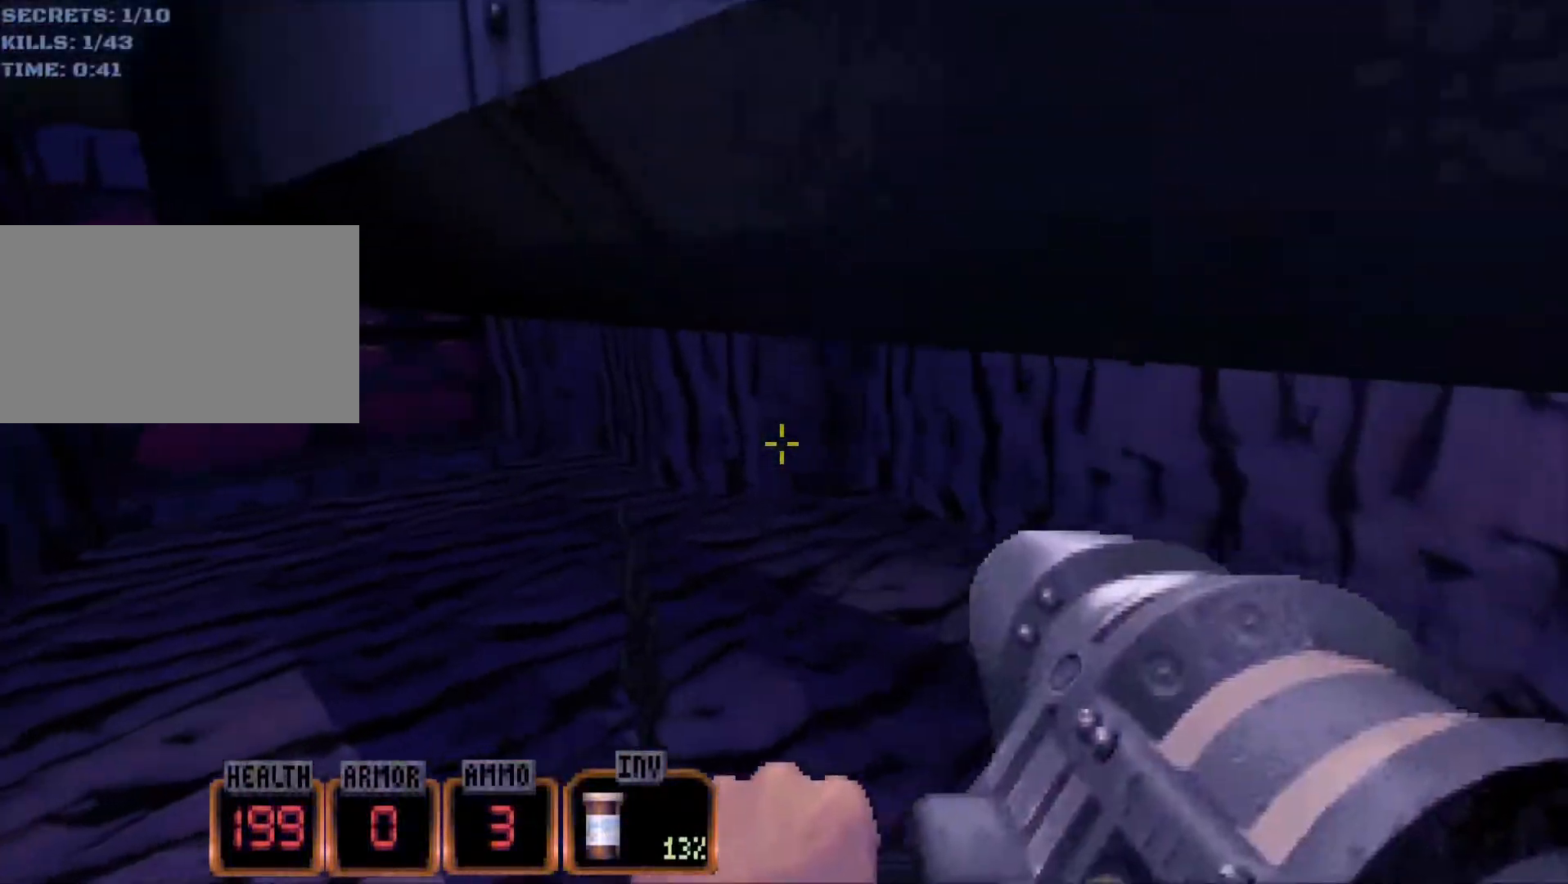
Gameplay with keyboard and mouse; each line is a JSON object with the keys and mouse buttons held at the frame after it. "events" lists presses ("down") and releases ("up") of "1", "2", "3", "4", "5", "a", "alt", "c", "caps_lock", "ctrl", "d", "e", "f", "g", "q", "r", "s", "shift", "space", "t", "tab", "v", "w", "x", "z", "mouse_left", "mouse_wheel" and "mouse_right" between this image and that frame as [ms after this image, input, new state], when the widget could be followed in between. "mouse_left", "mouse_wheel", "mouse_right" = the "left", "wheel", "right" buttons of the "mouse" list. No other keys are recorded. "wheel" means that the mouse wheel is clicked or scrolled. Not read: mouse_move.
{"keys": ["w"], "mouse": [], "events": [[383, "a", "down"], [483, "a", "up"]]}
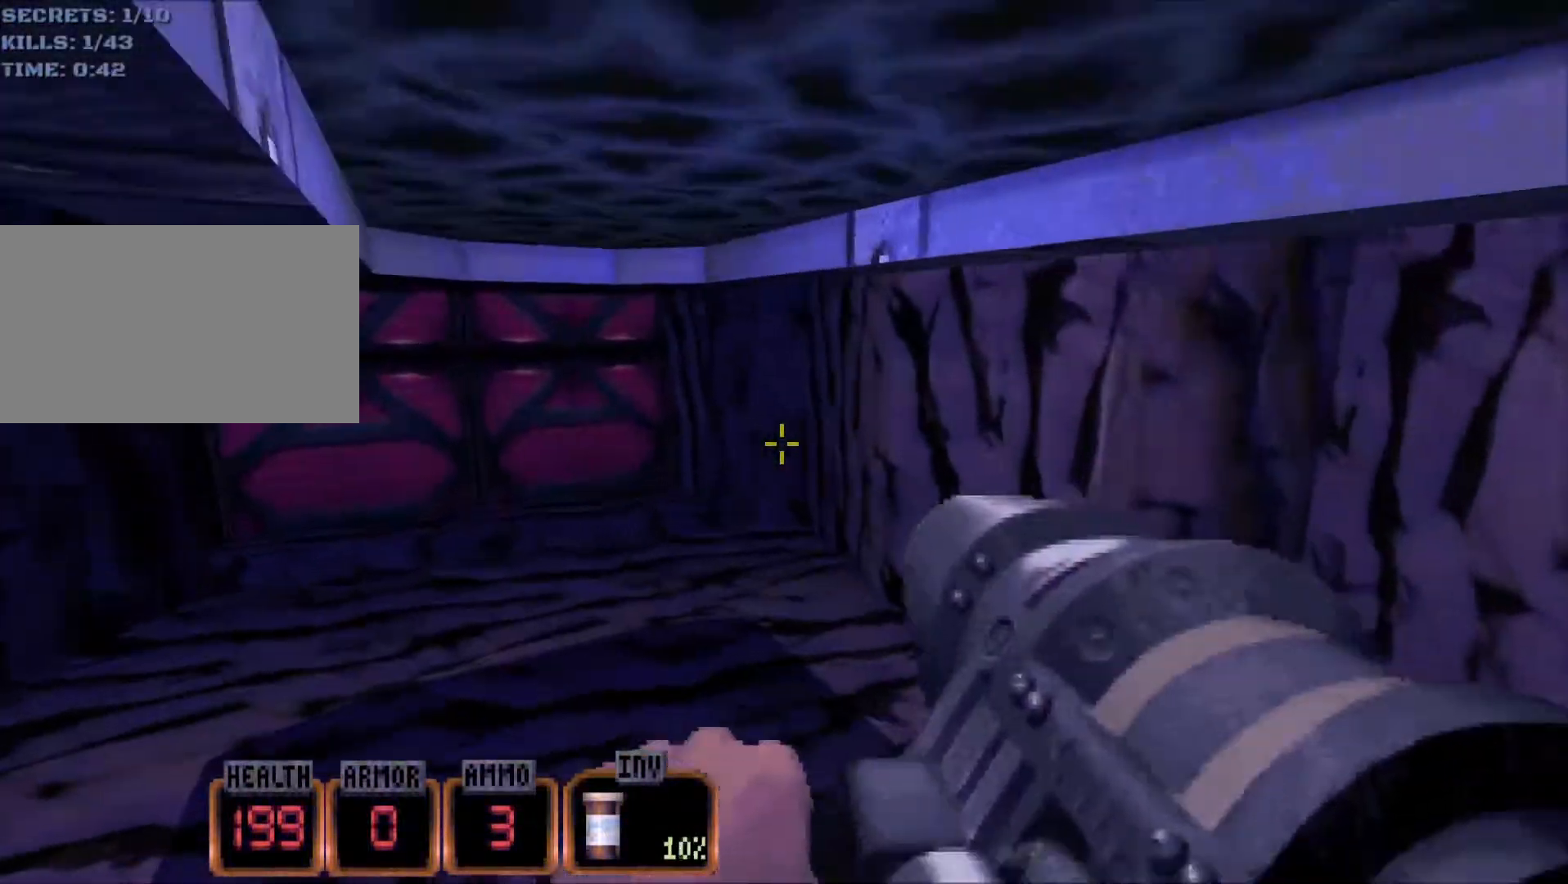
{"keys": ["space"], "mouse": [], "events": [[83, "space", "down"], [117, "w", "up"], [167, "a", "down"], [267, "a", "up"], [367, "a", "down"], [367, "space", "up"], [450, "space", "down"], [500, "a", "up"]]}
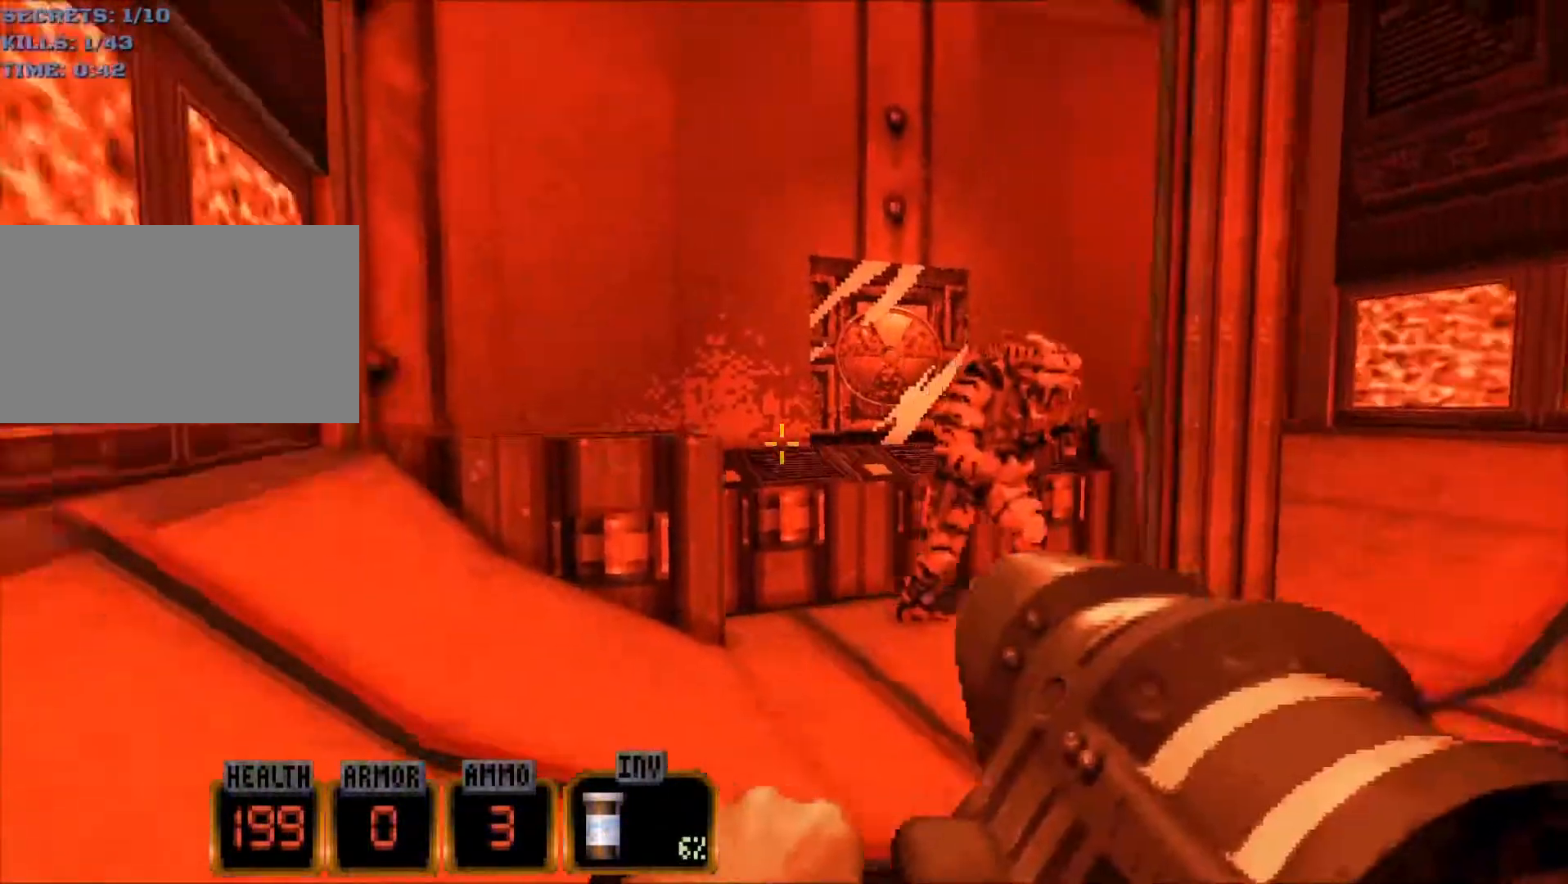
{"keys": ["a", "w"], "mouse": [], "events": [[50, "space", "up"], [183, "d", "down"], [183, "w", "down"], [333, "d", "up"], [417, "a", "down"]]}
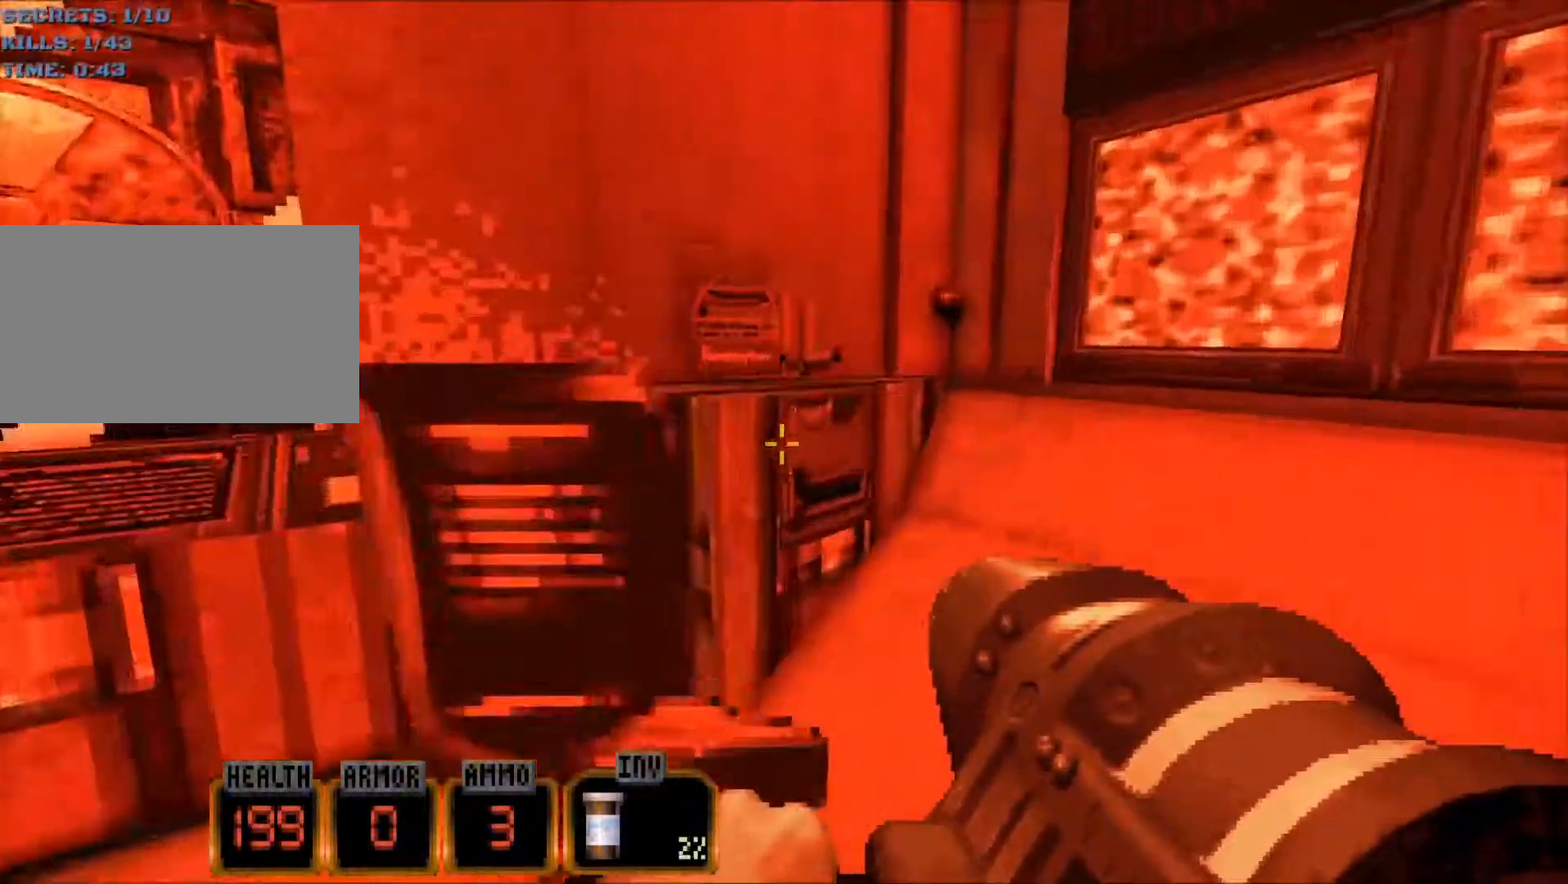
{"keys": ["w"], "mouse": [], "events": [[117, "w", "up"], [150, "a", "up"], [483, "w", "down"]]}
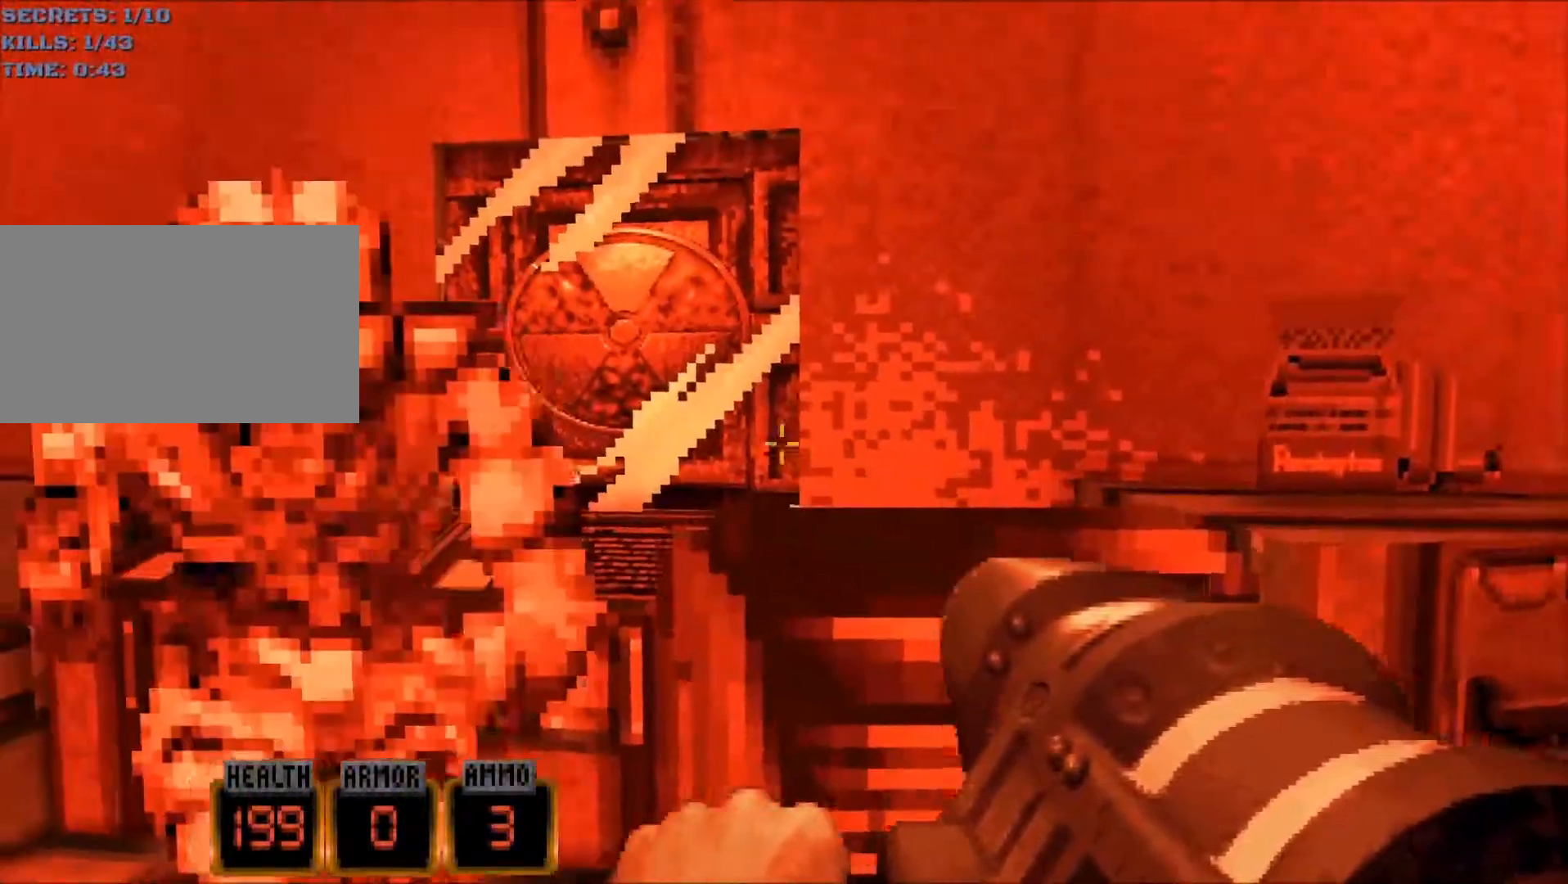
{"keys": ["w"], "mouse": [], "events": [[83, "a", "down"], [167, "w", "up"], [317, "a", "up"], [500, "w", "down"]]}
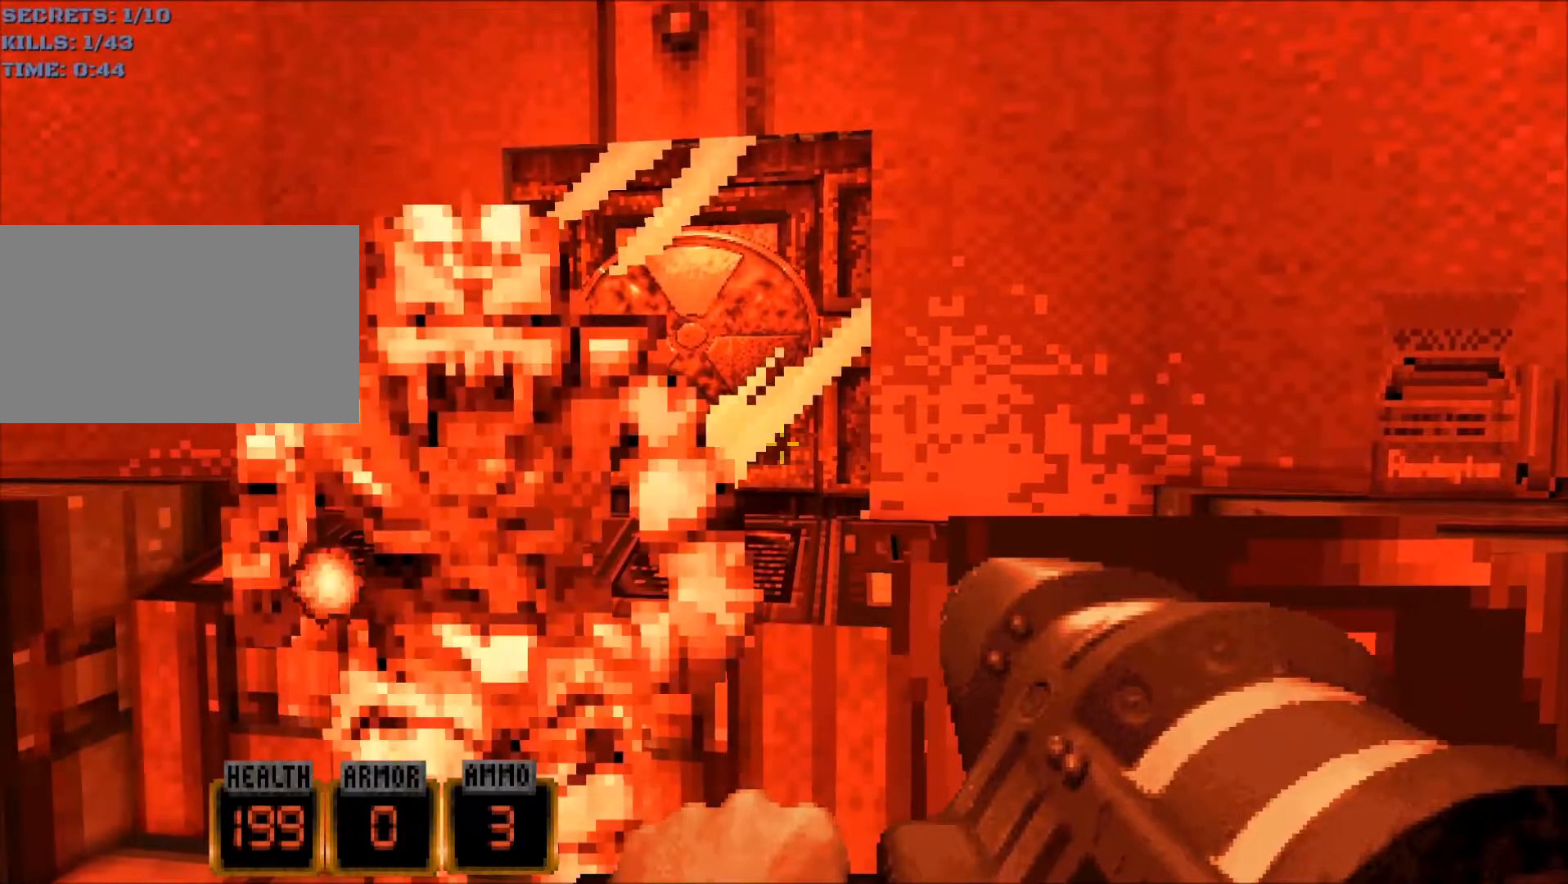
{"keys": ["a"], "mouse": [], "events": [[50, "space", "down"], [233, "space", "up"], [333, "a", "down"], [367, "w", "up"]]}
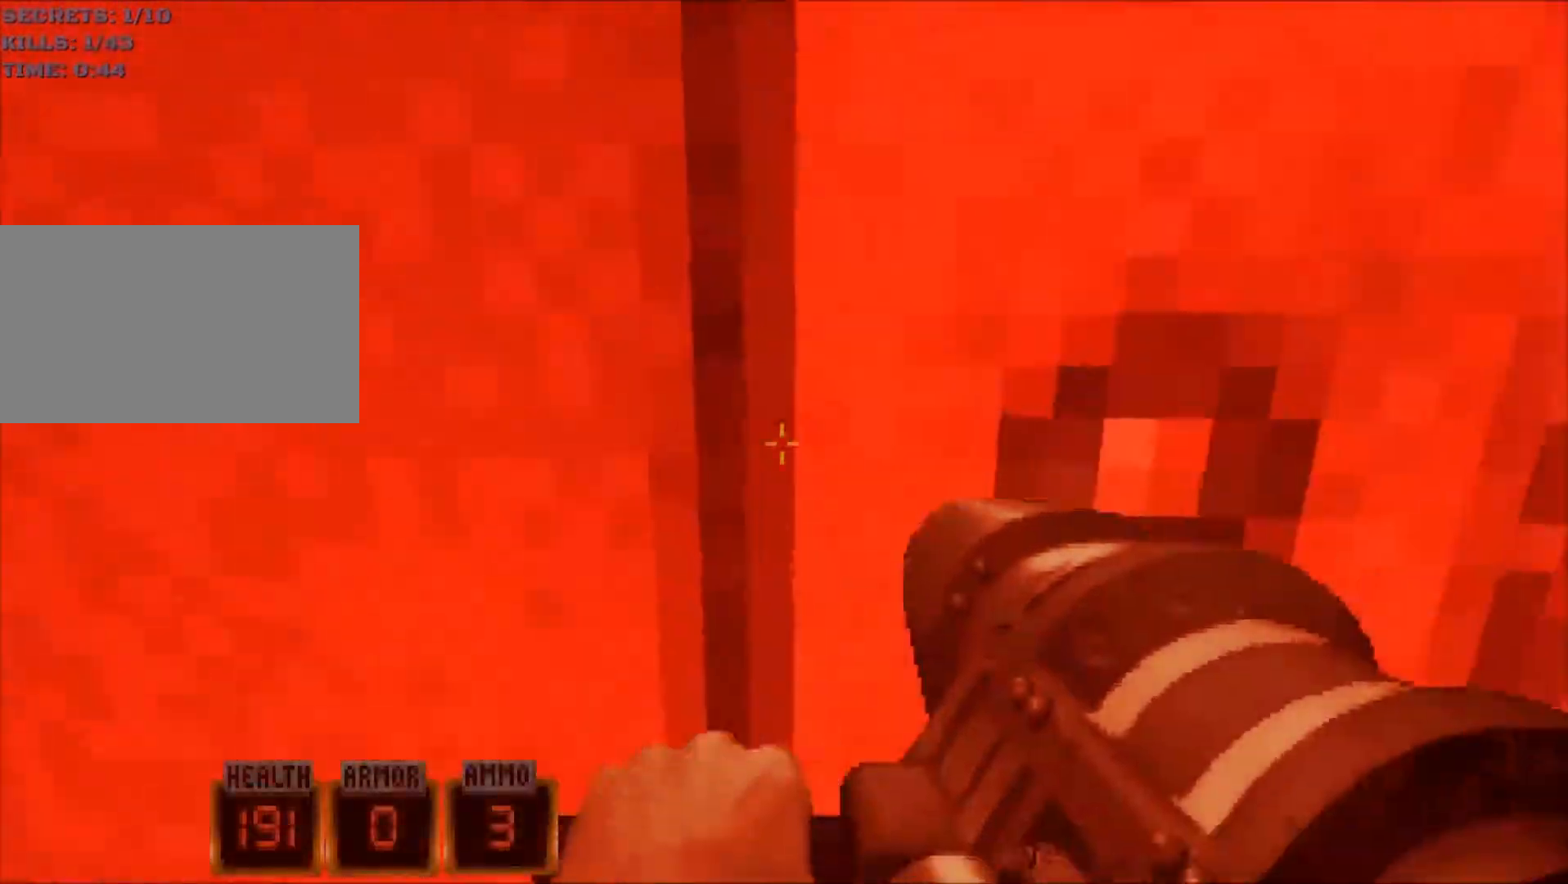
{"keys": [], "mouse": [], "events": [[17, "a", "up"], [117, "d", "down"], [200, "d", "up"], [200, "q", "down"], [300, "q", "up"]]}
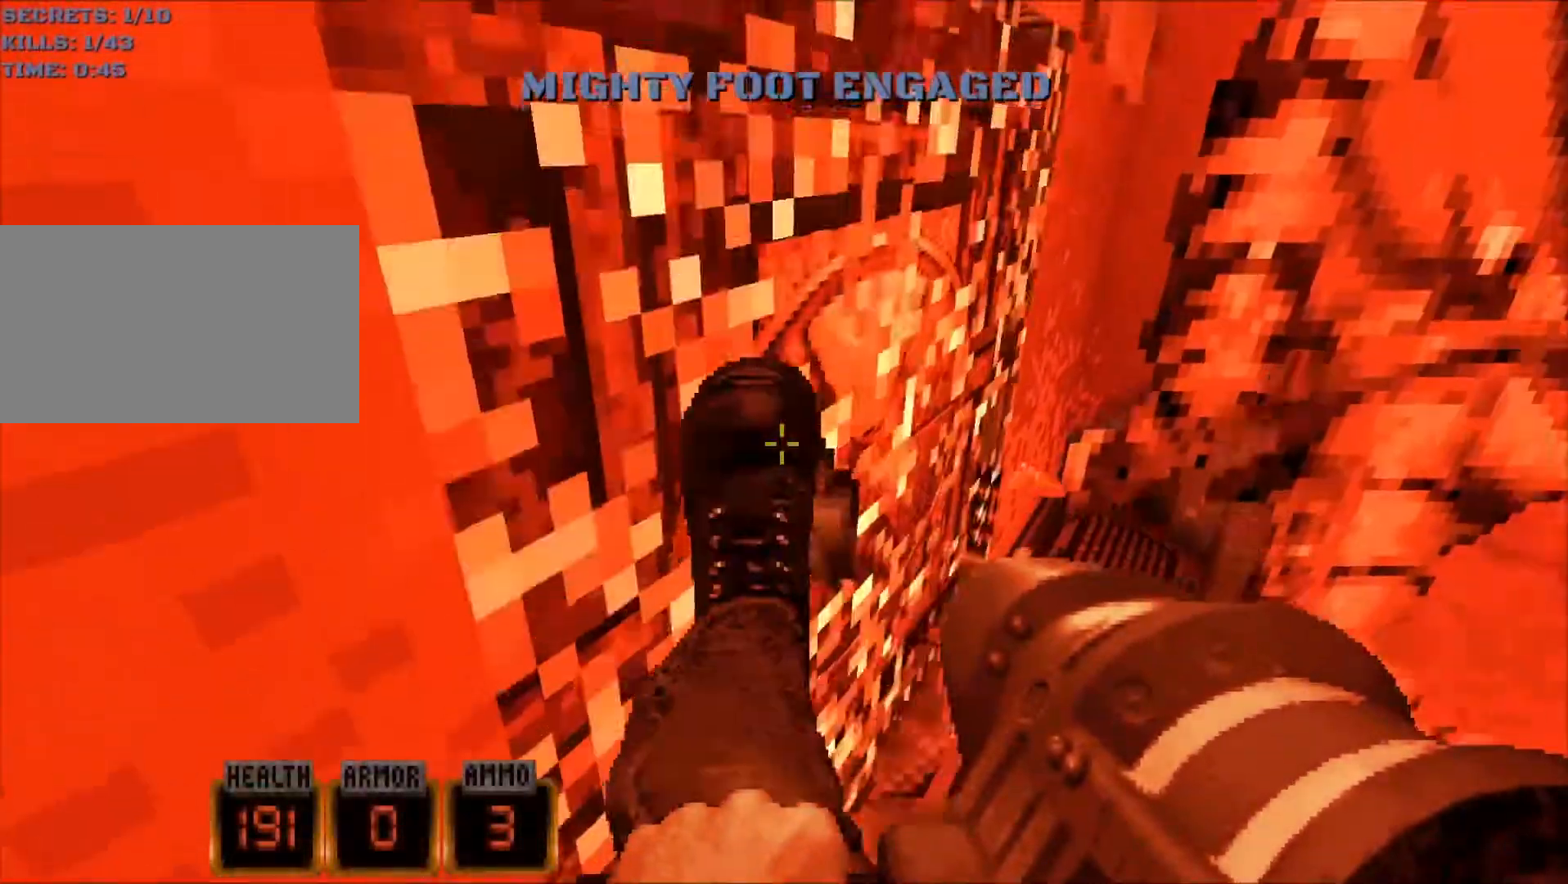
{"keys": ["e"], "mouse": [], "events": [[133, "q", "down"], [217, "q", "up"], [350, "e", "down"], [400, "e", "up"], [500, "e", "down"]]}
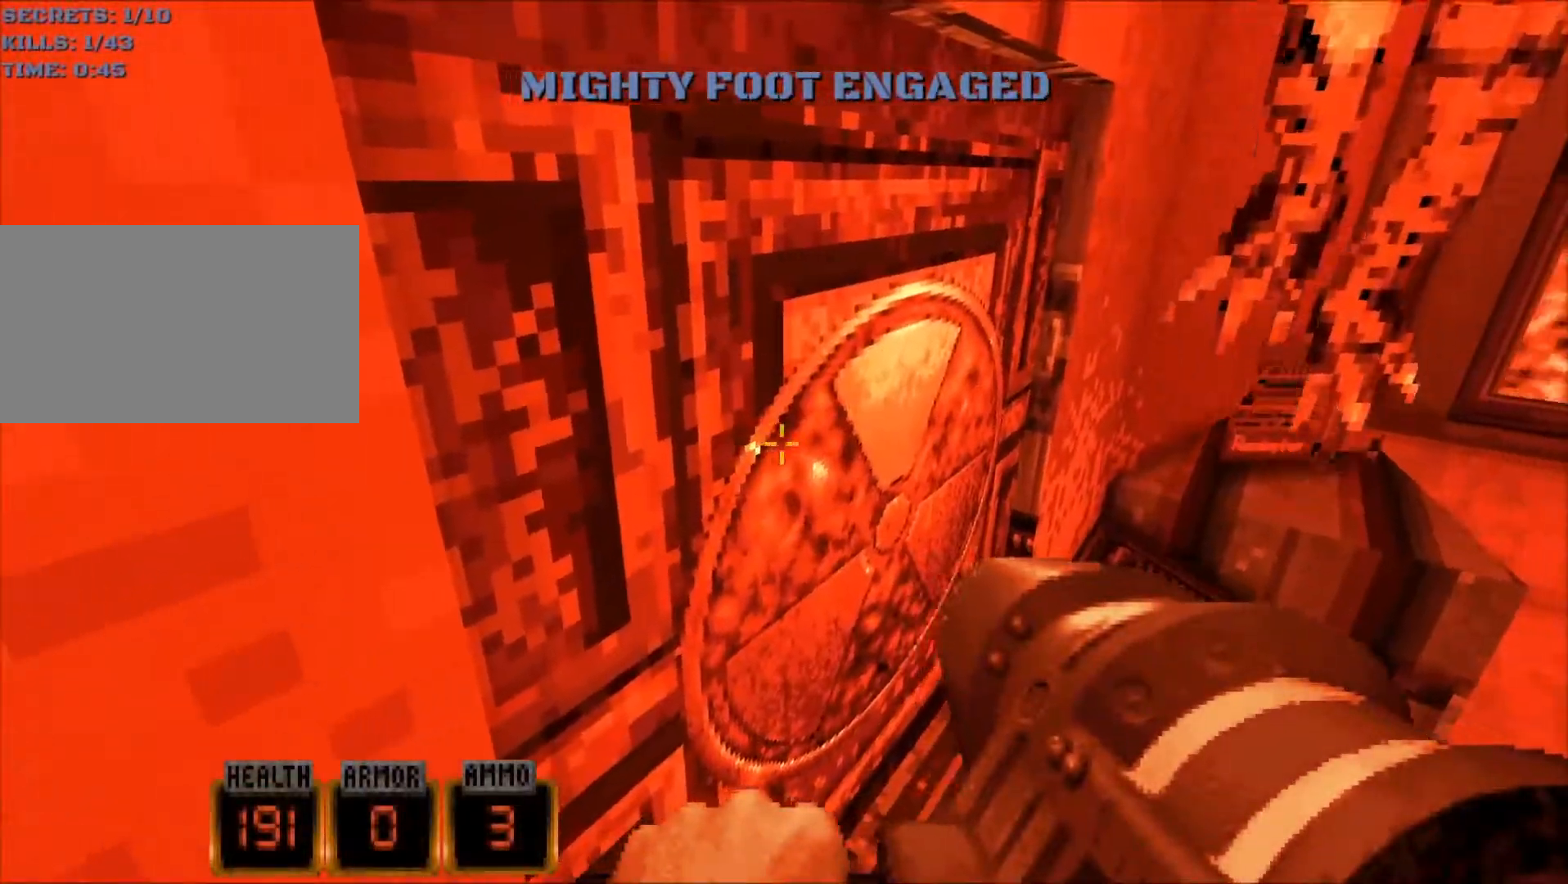
{"keys": [], "mouse": [], "events": [[100, "e", "up"]]}
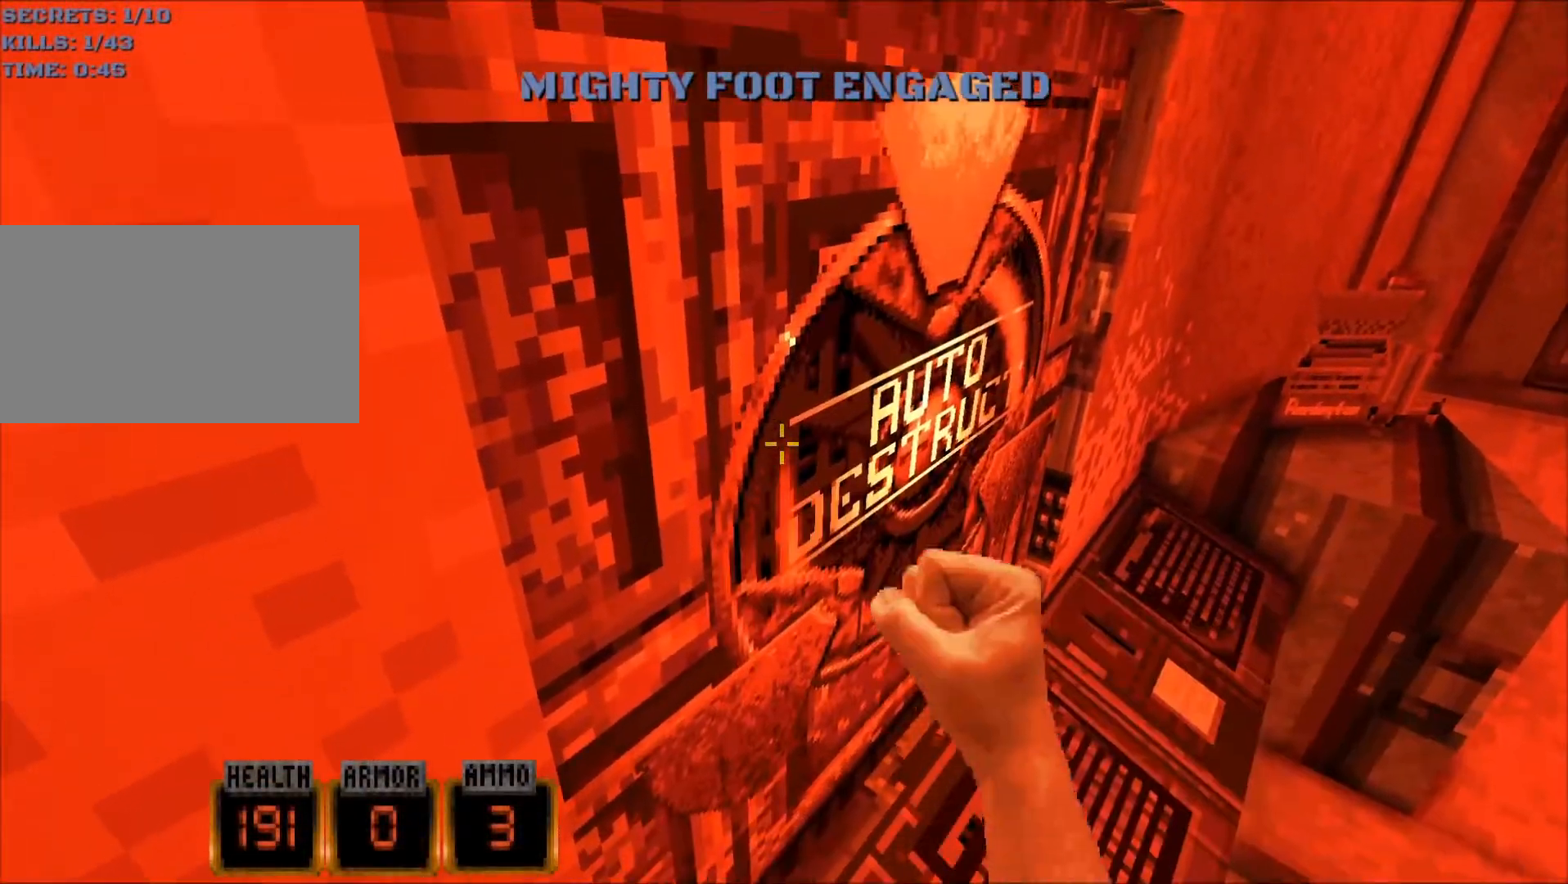
{"keys": [], "mouse": [], "events": []}
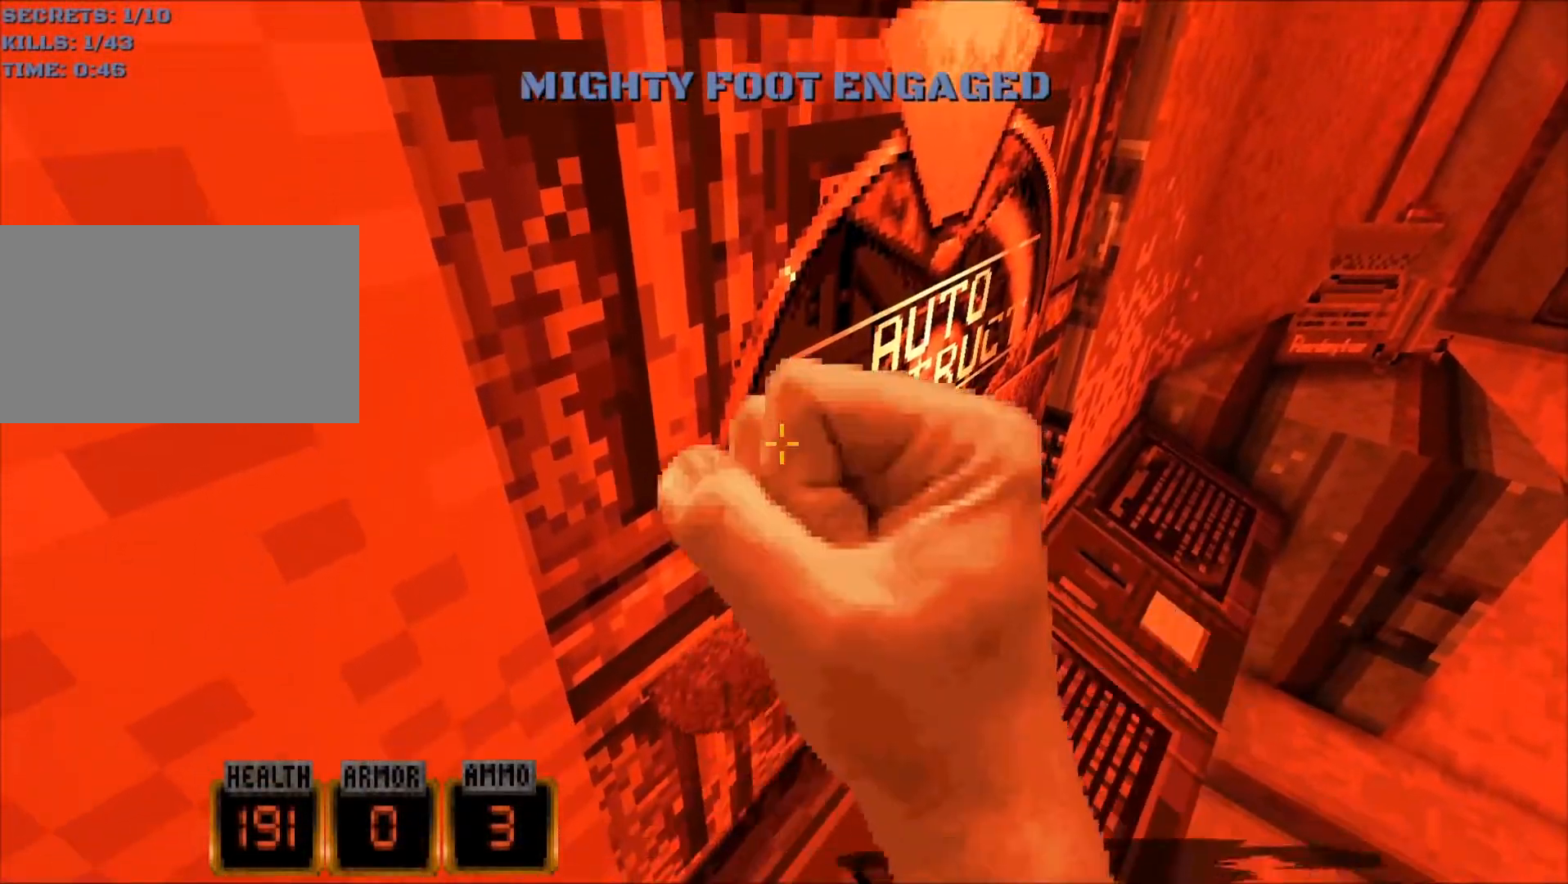
{"keys": [], "mouse": [], "events": []}
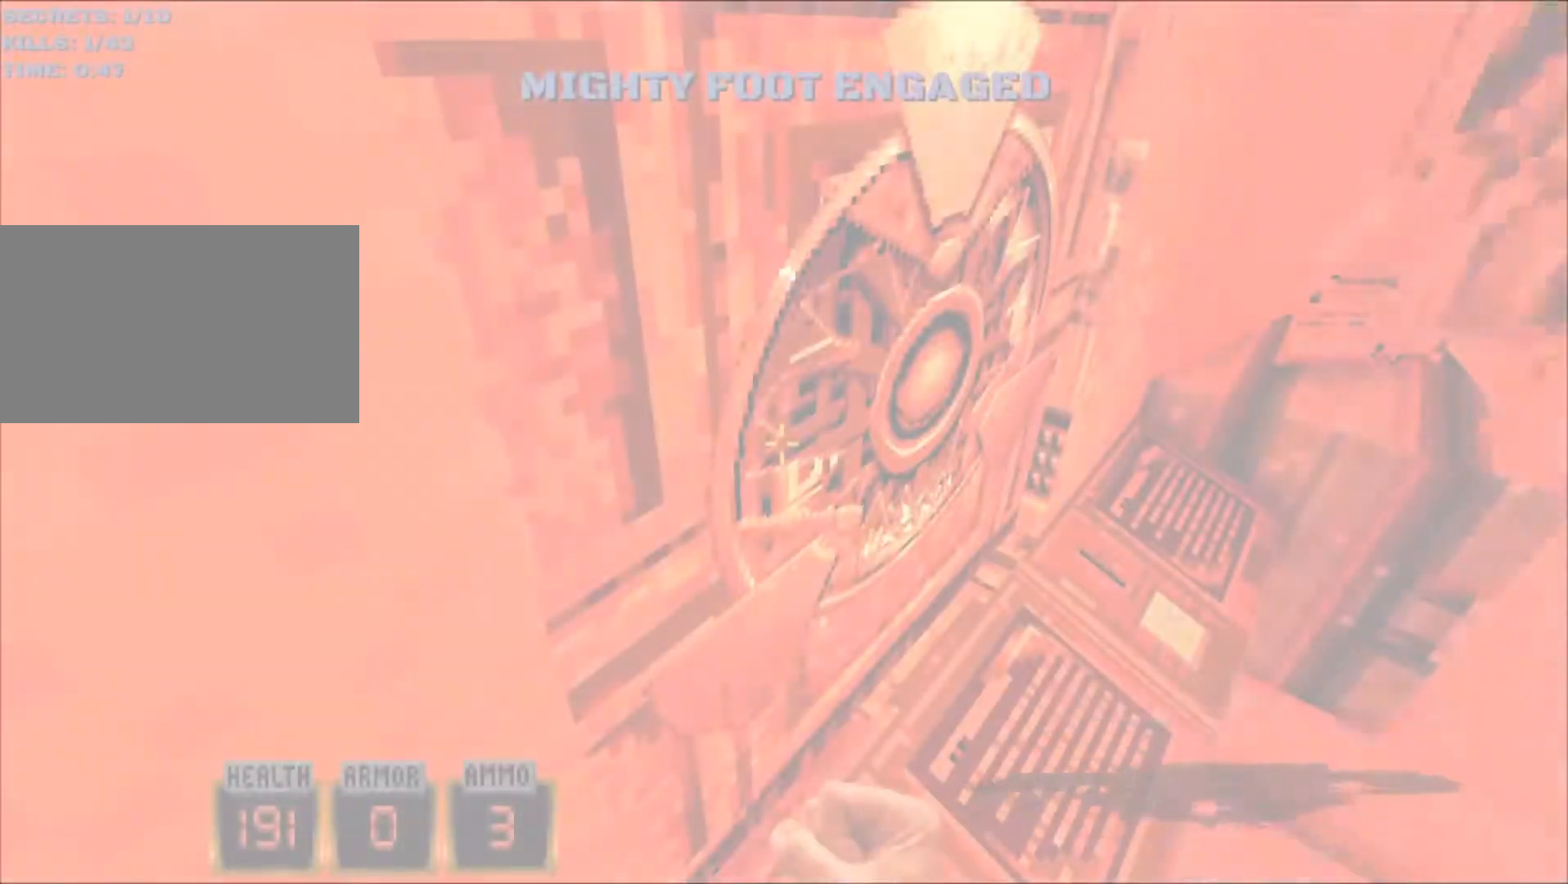
{"keys": [], "mouse": [], "events": [[233, "e", "down"], [333, "e", "up"], [367, "e", "down"], [467, "e", "up"]]}
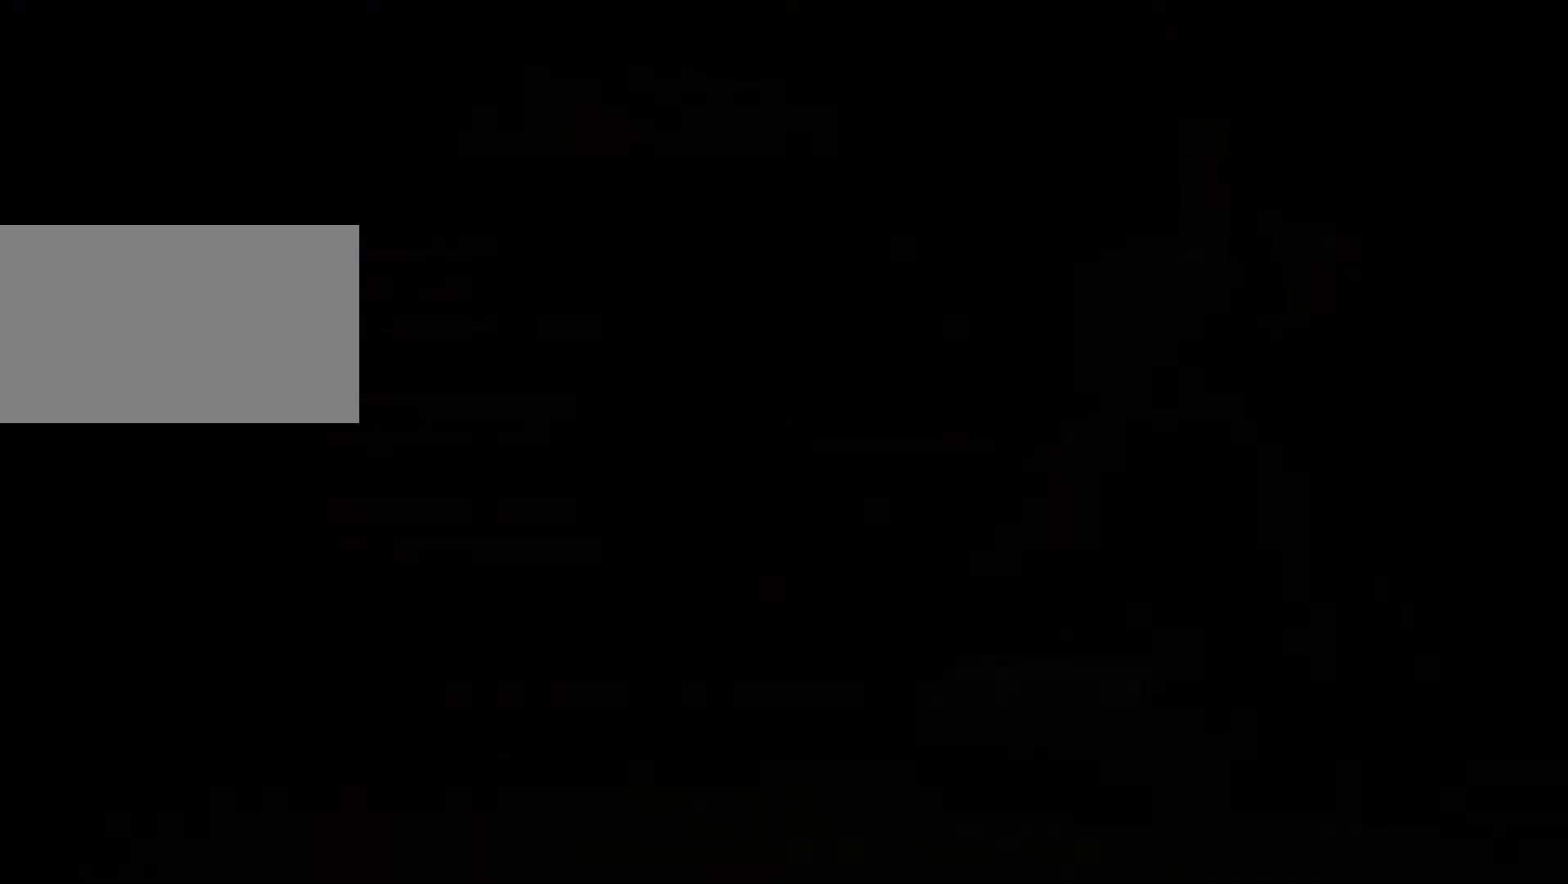
{"keys": [], "mouse": [], "events": [[17, "e", "down"], [117, "e", "up"]]}
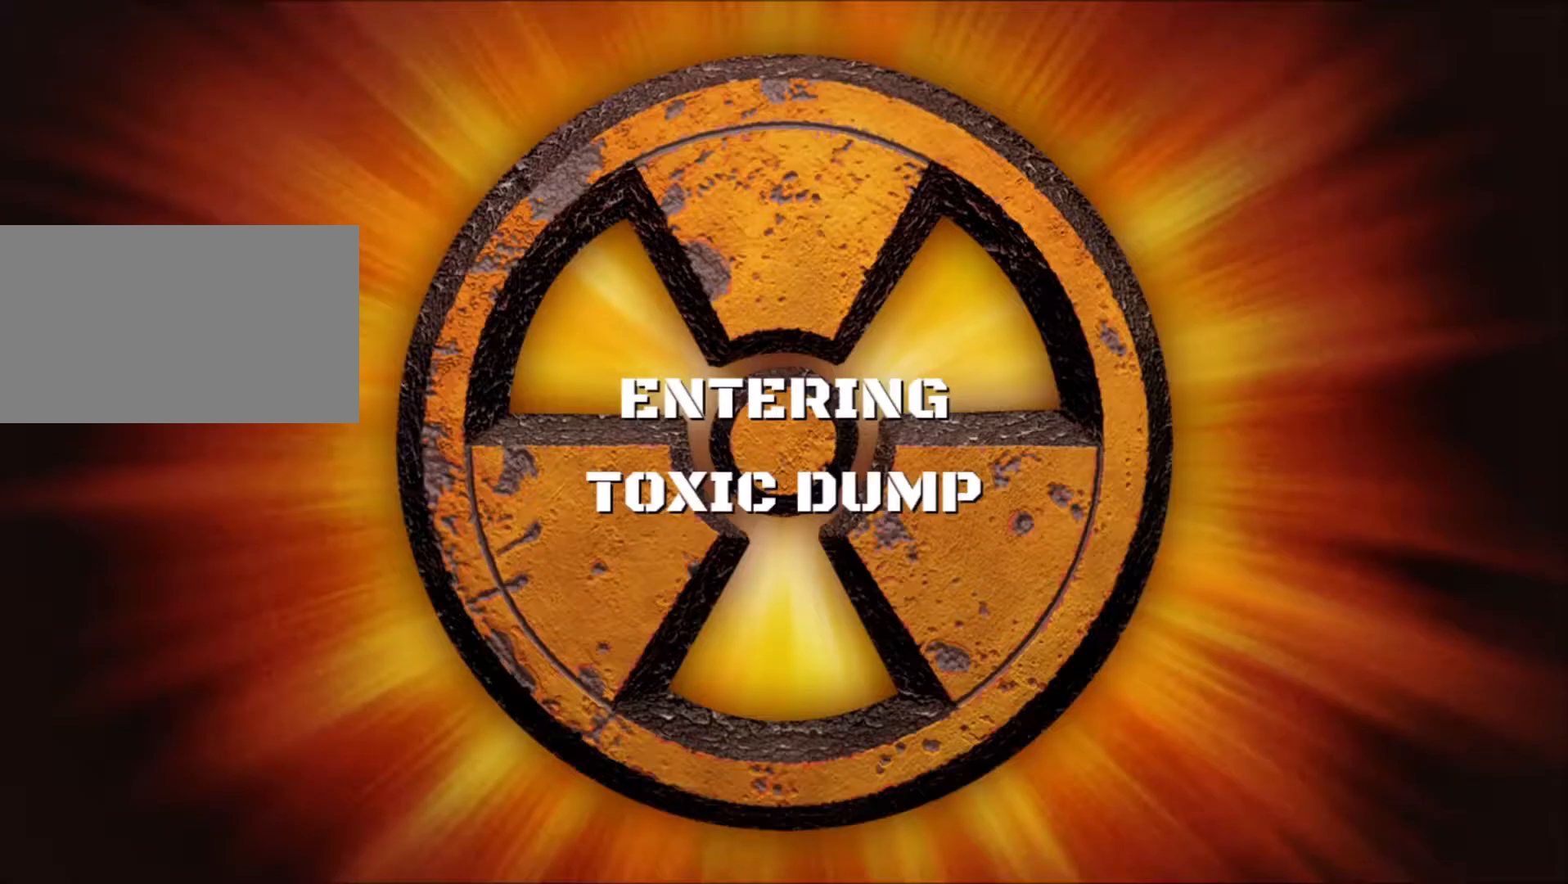
{"keys": [], "mouse": [], "events": []}
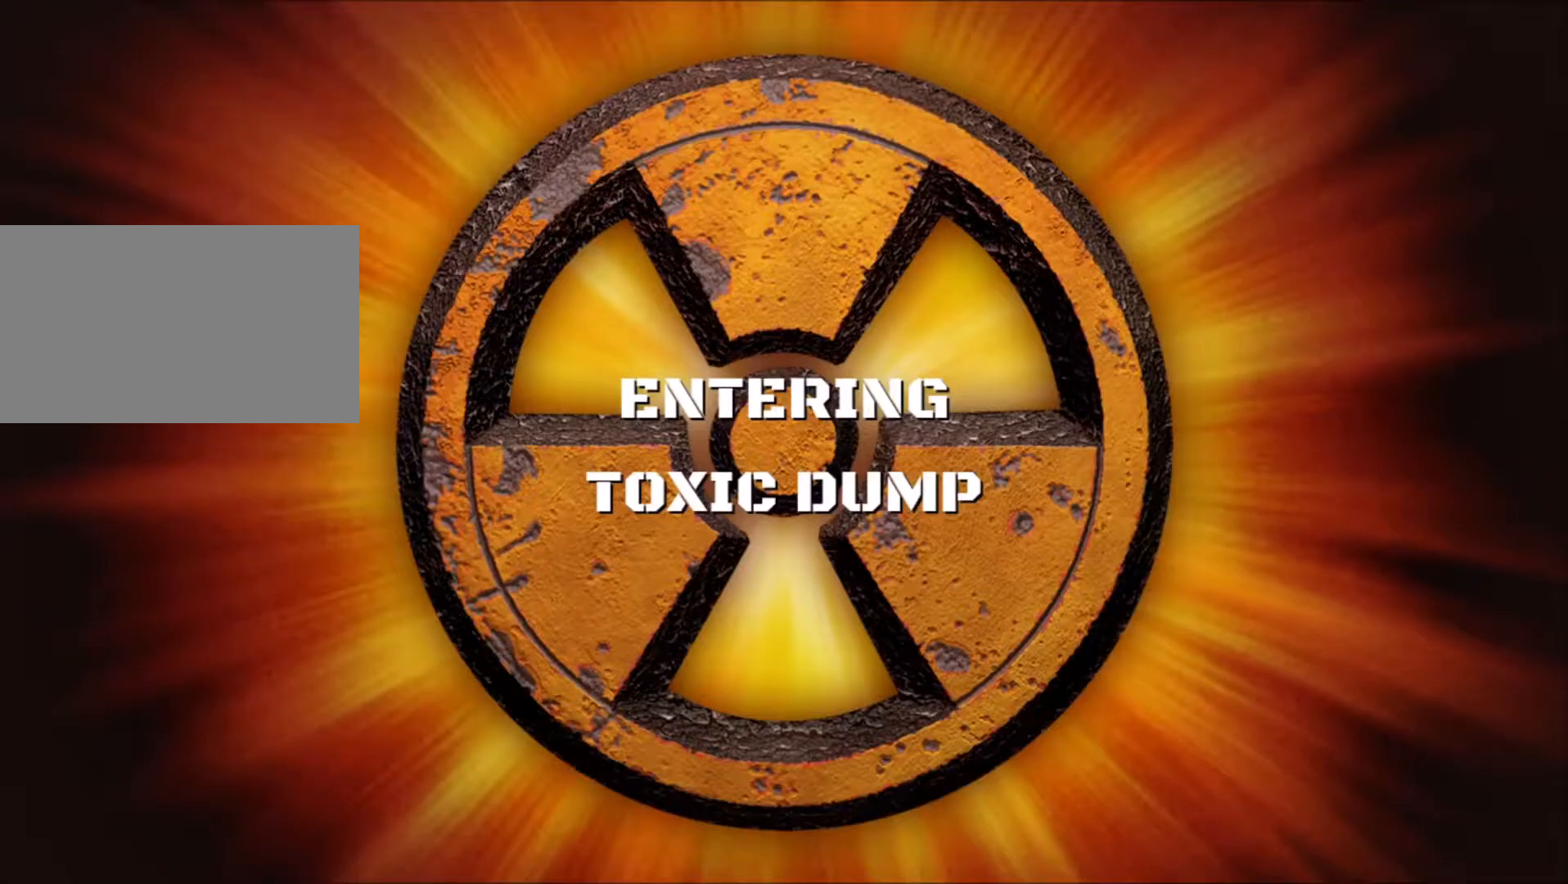
{"keys": [], "mouse": [], "events": []}
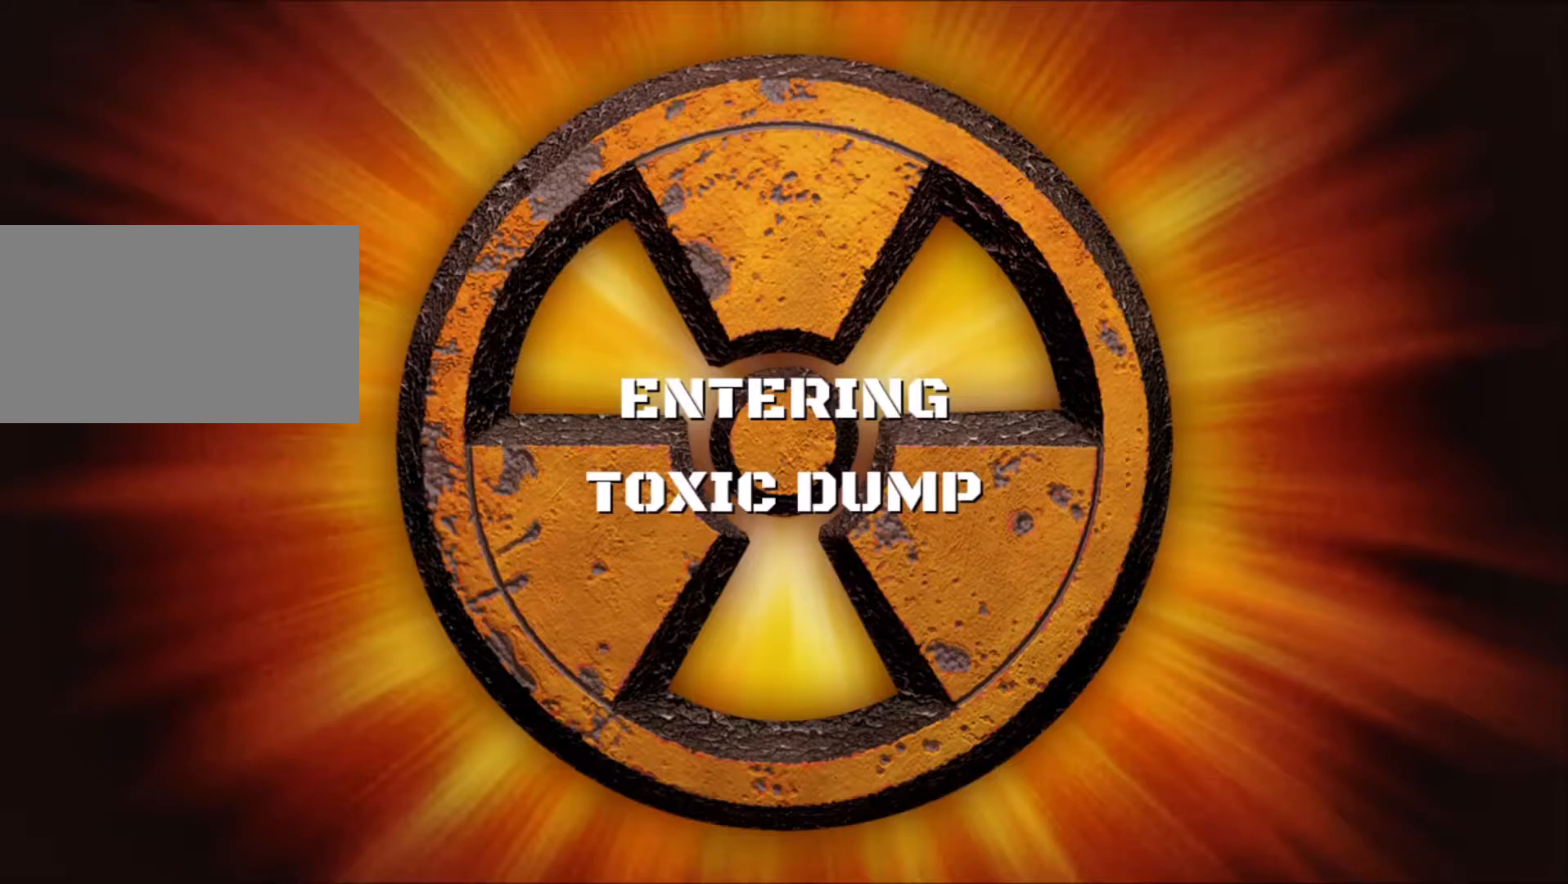
{"keys": [], "mouse": [], "events": []}
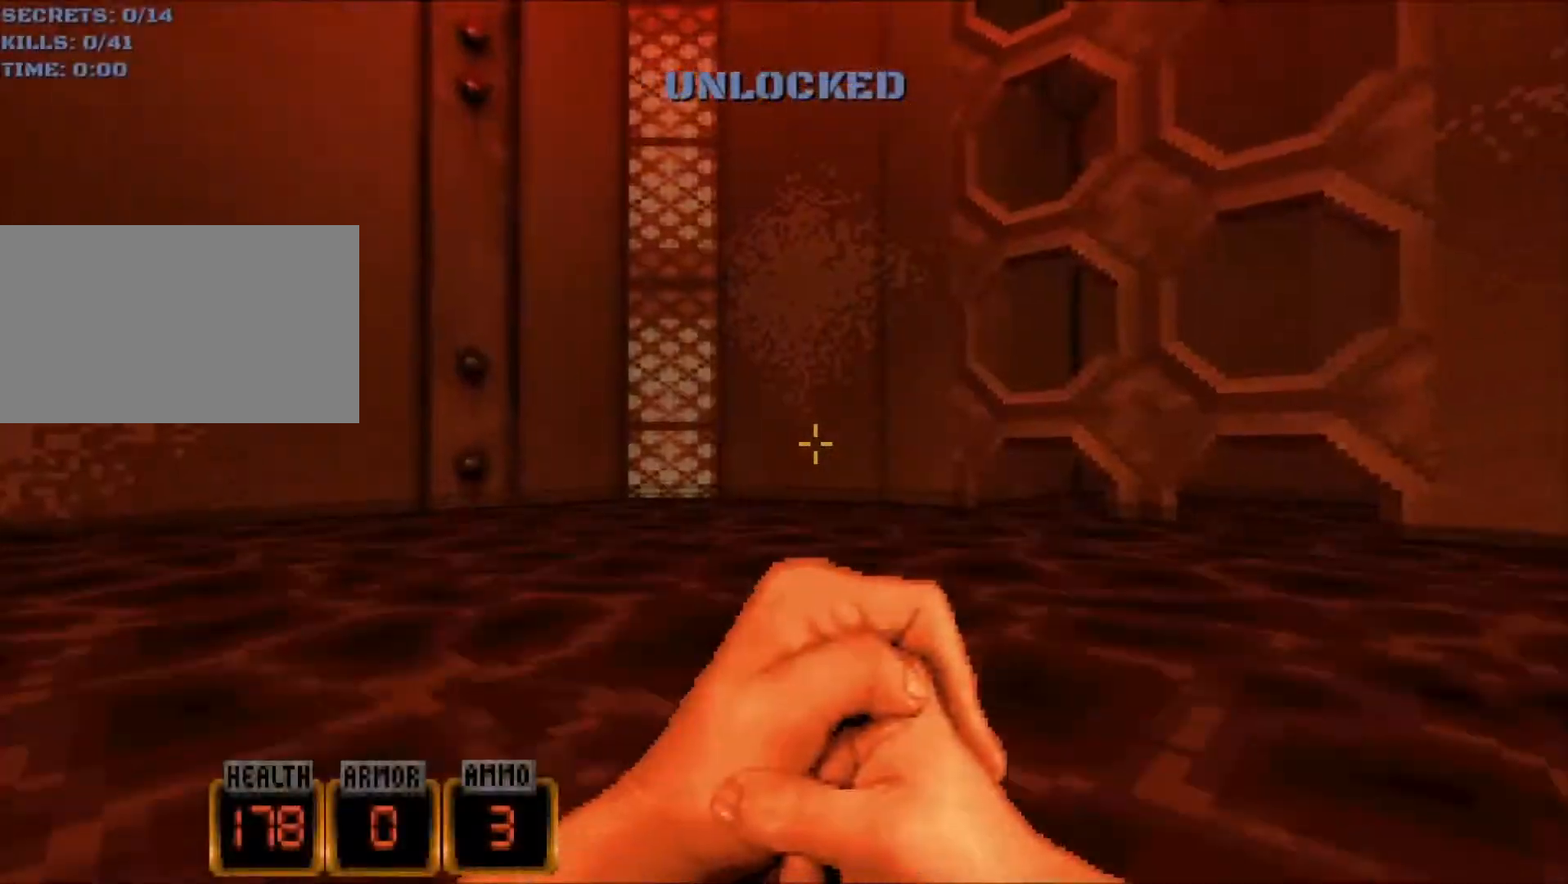
{"keys": ["ctrl"], "mouse": [], "events": [[367, "ctrl", "down"]]}
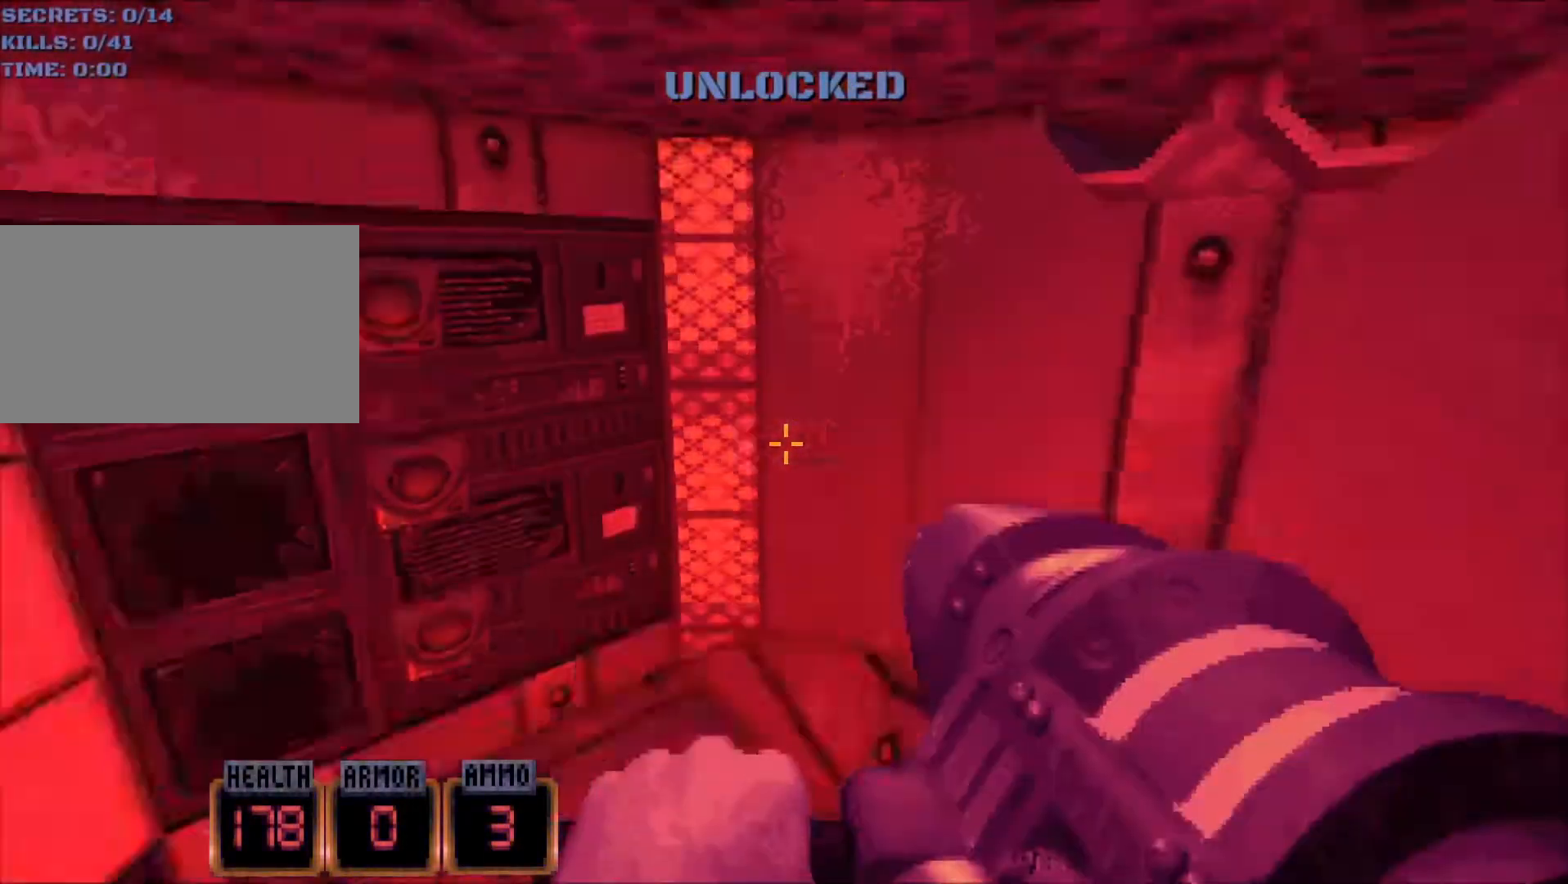
{"keys": ["a", "w"], "mouse": [], "events": [[50, "ctrl", "up"], [50, "w", "down"], [200, "a", "down"]]}
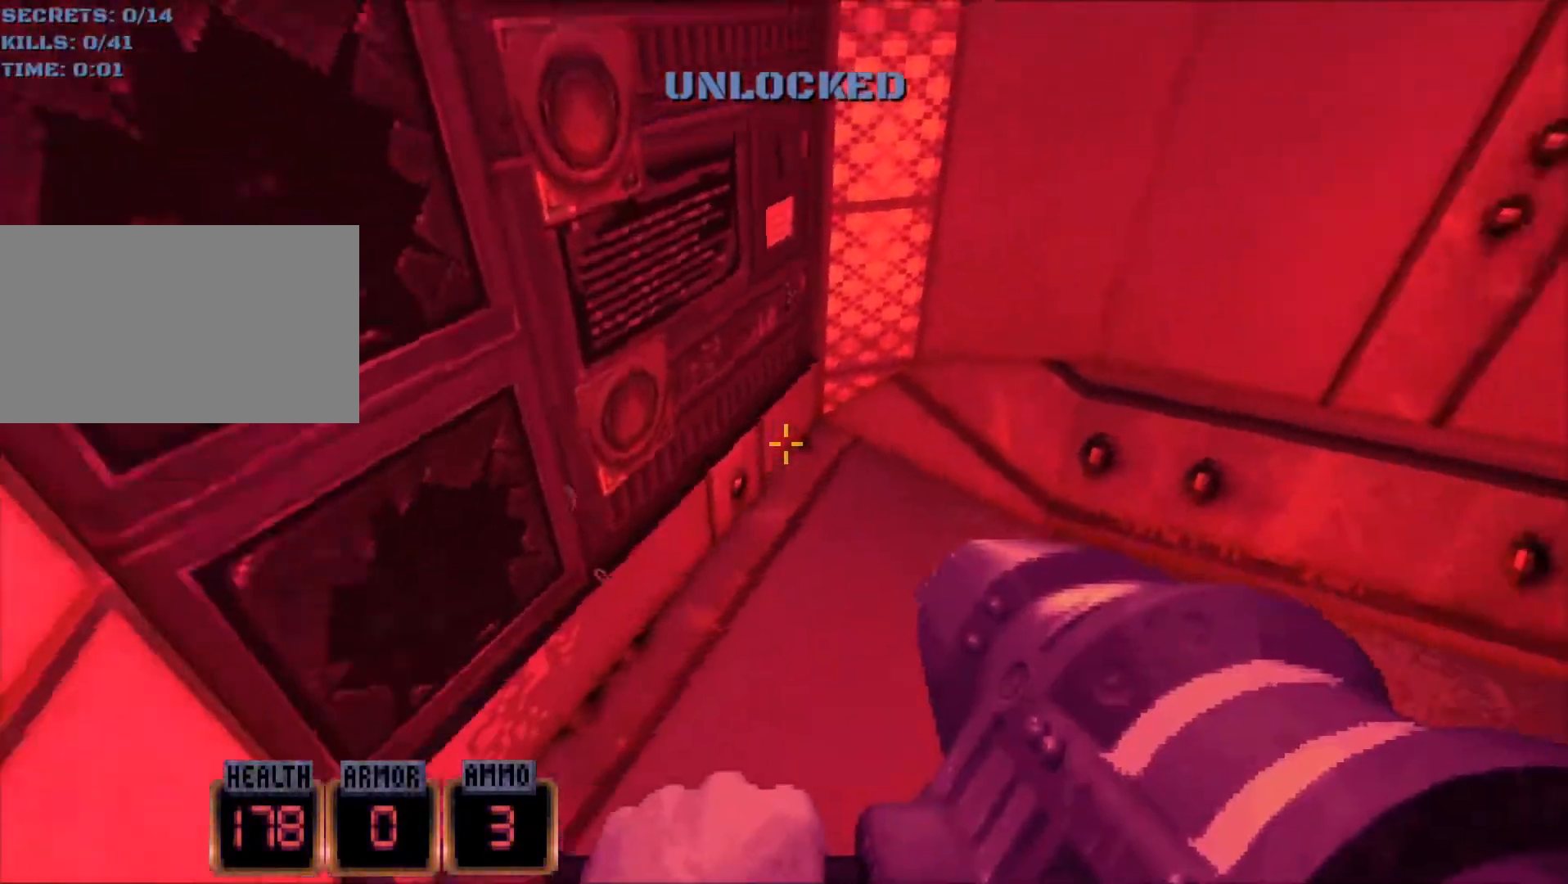
{"keys": ["s"], "mouse": [], "events": [[250, "w", "up"], [400, "a", "up"], [450, "s", "down"]]}
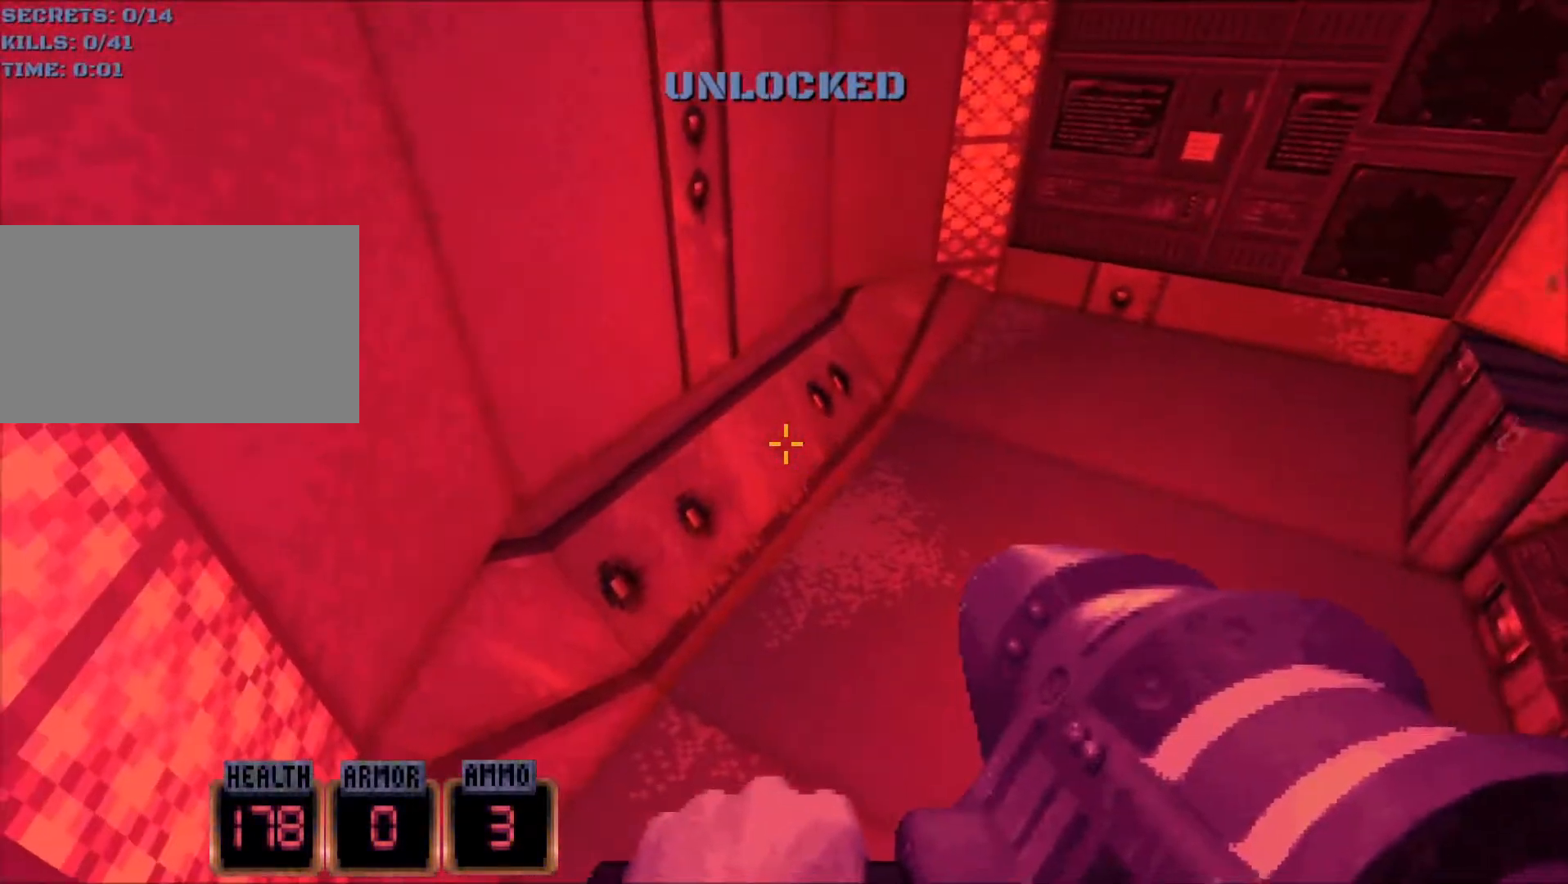
{"keys": ["ctrl", "s"], "mouse": [], "events": [[83, "ctrl", "down"], [233, "d", "down"], [317, "d", "up"]]}
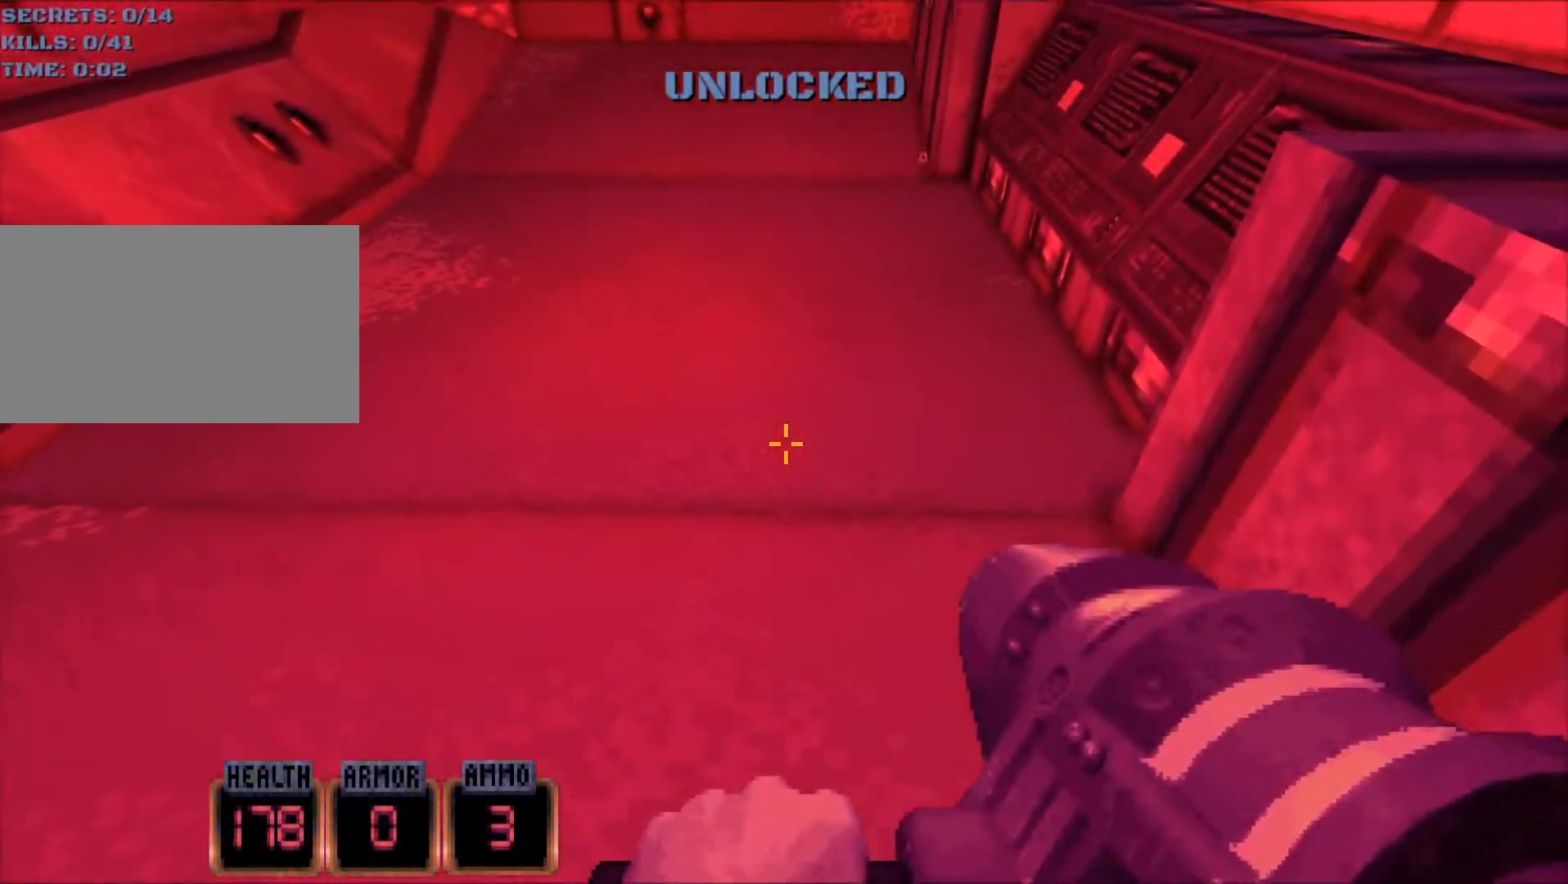
{"keys": ["ctrl", "s", "space"], "mouse": [], "events": [[50, "mouse_left", "down"], [150, "mouse_left", "up"], [383, "space", "down"]]}
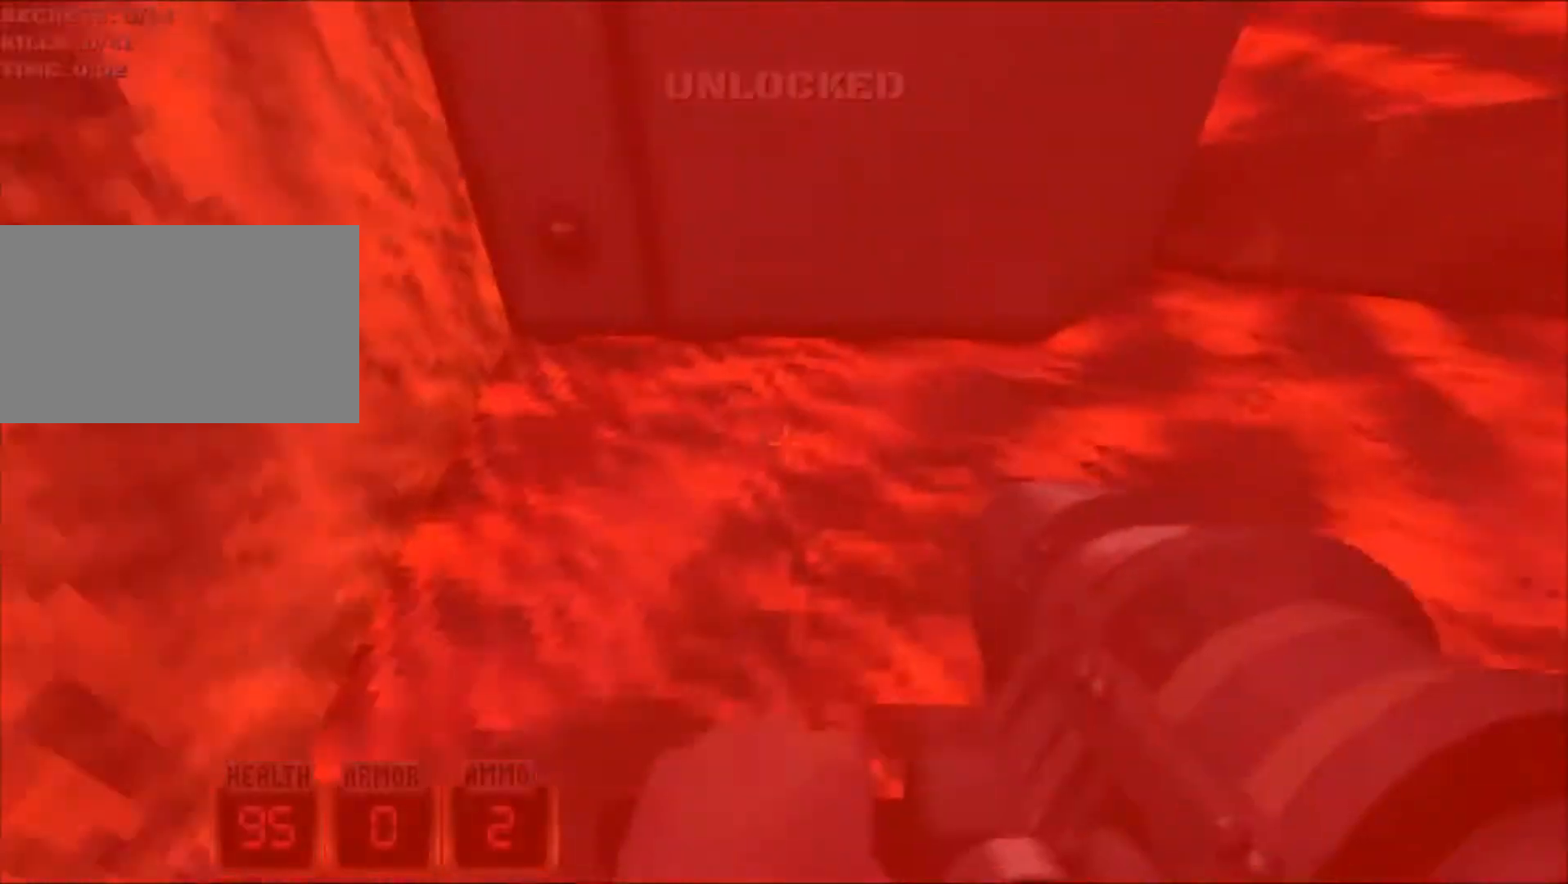
{"keys": ["space", "w"], "mouse": [], "events": [[67, "s", "up"], [117, "ctrl", "up"], [217, "a", "down"], [300, "w", "down"], [400, "a", "up"]]}
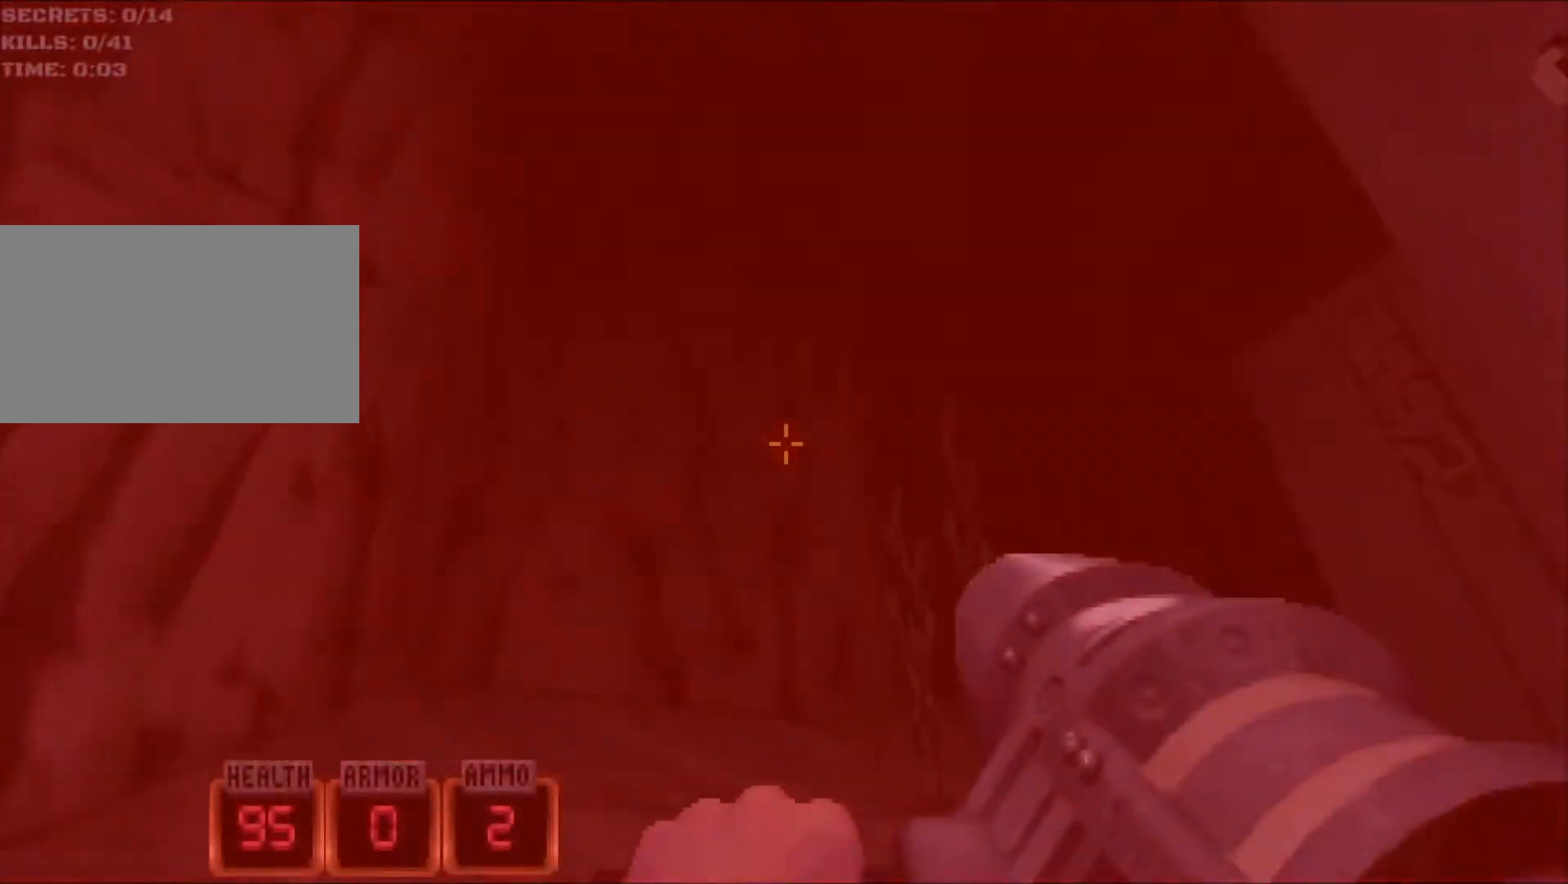
{"keys": ["space", "w"], "mouse": [], "events": []}
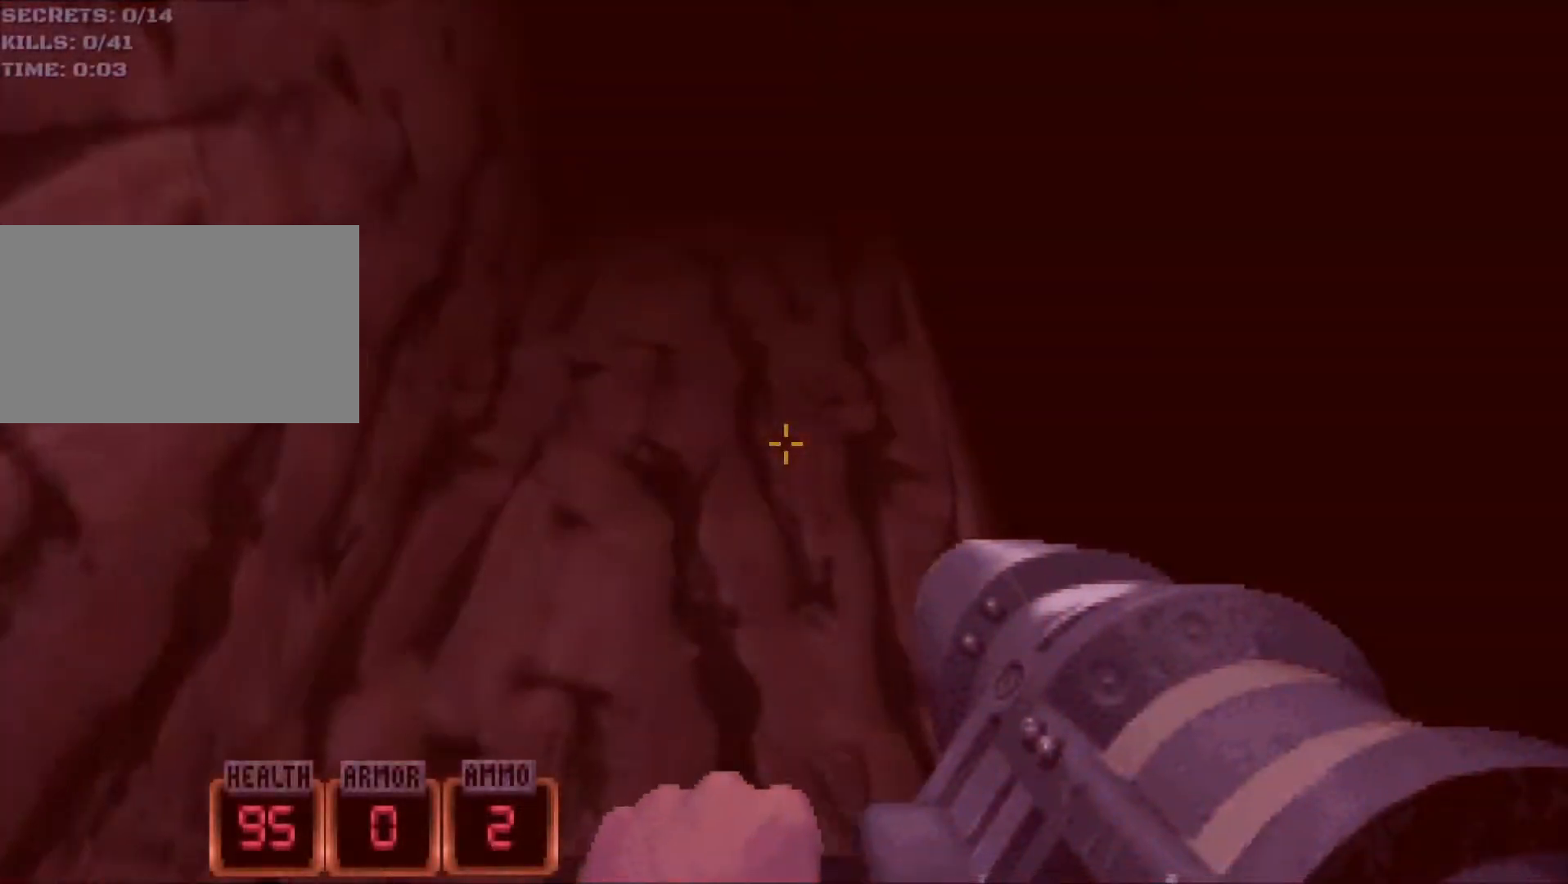
{"keys": ["space", "w"], "mouse": [], "events": []}
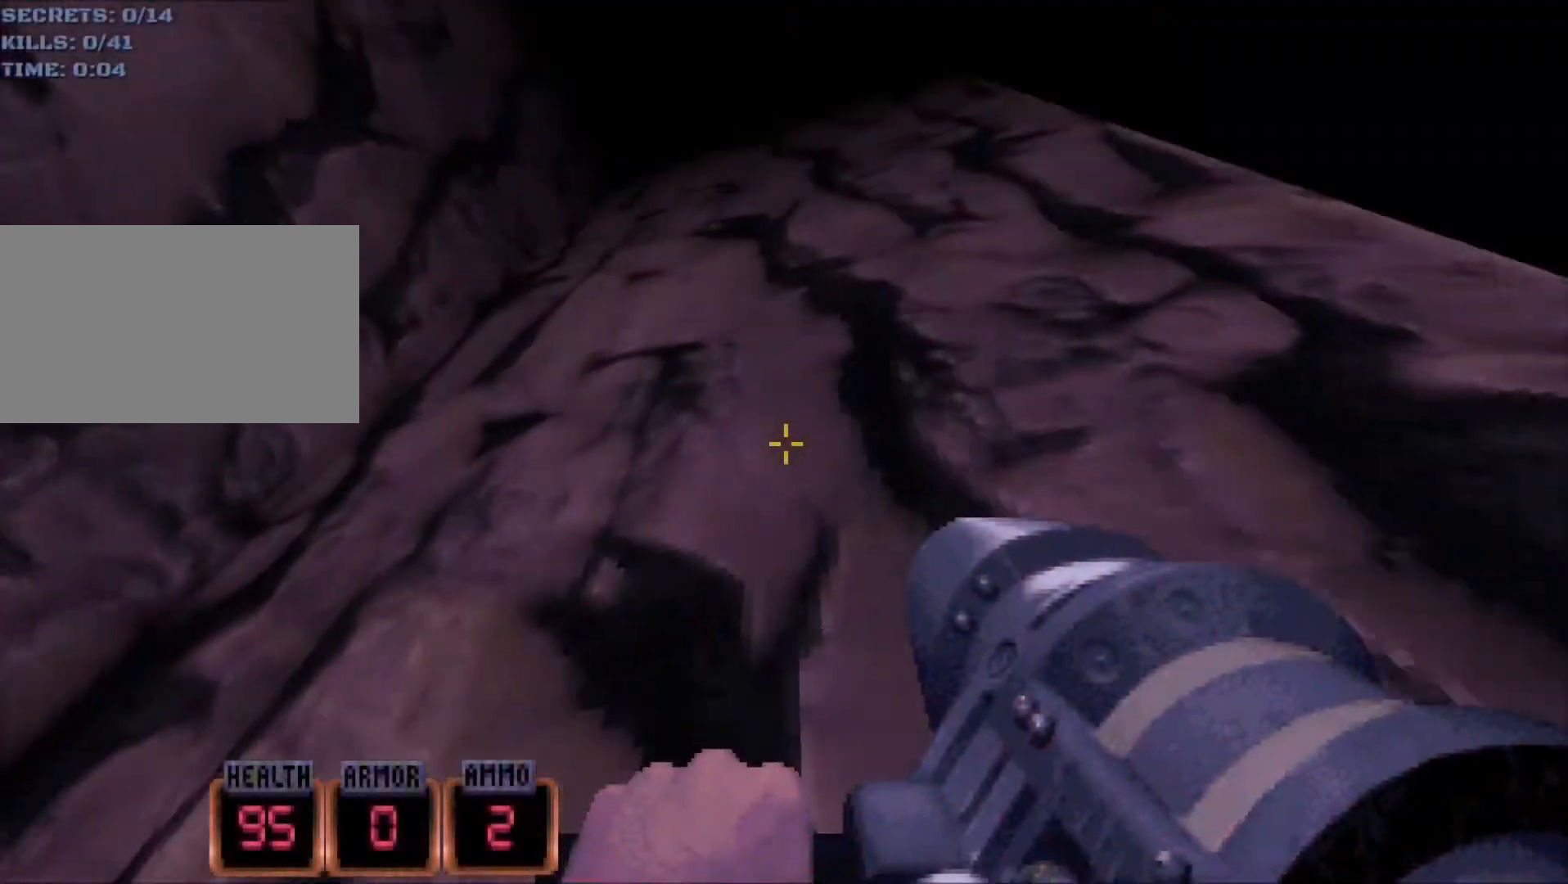
{"keys": ["space", "w"], "mouse": [], "events": []}
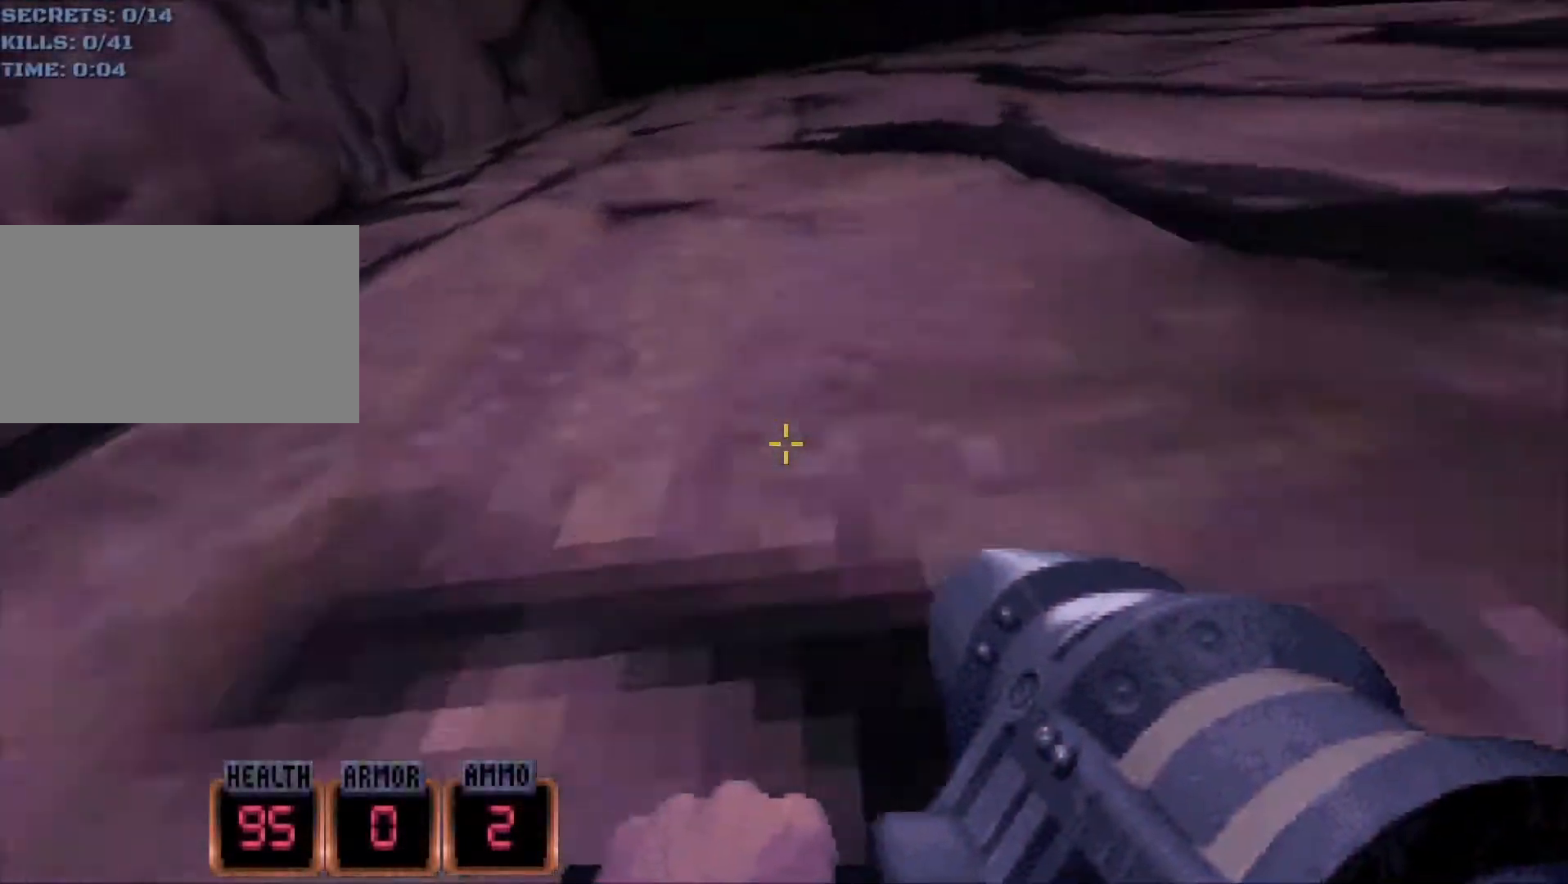
{"keys": ["space", "w"], "mouse": [], "events": []}
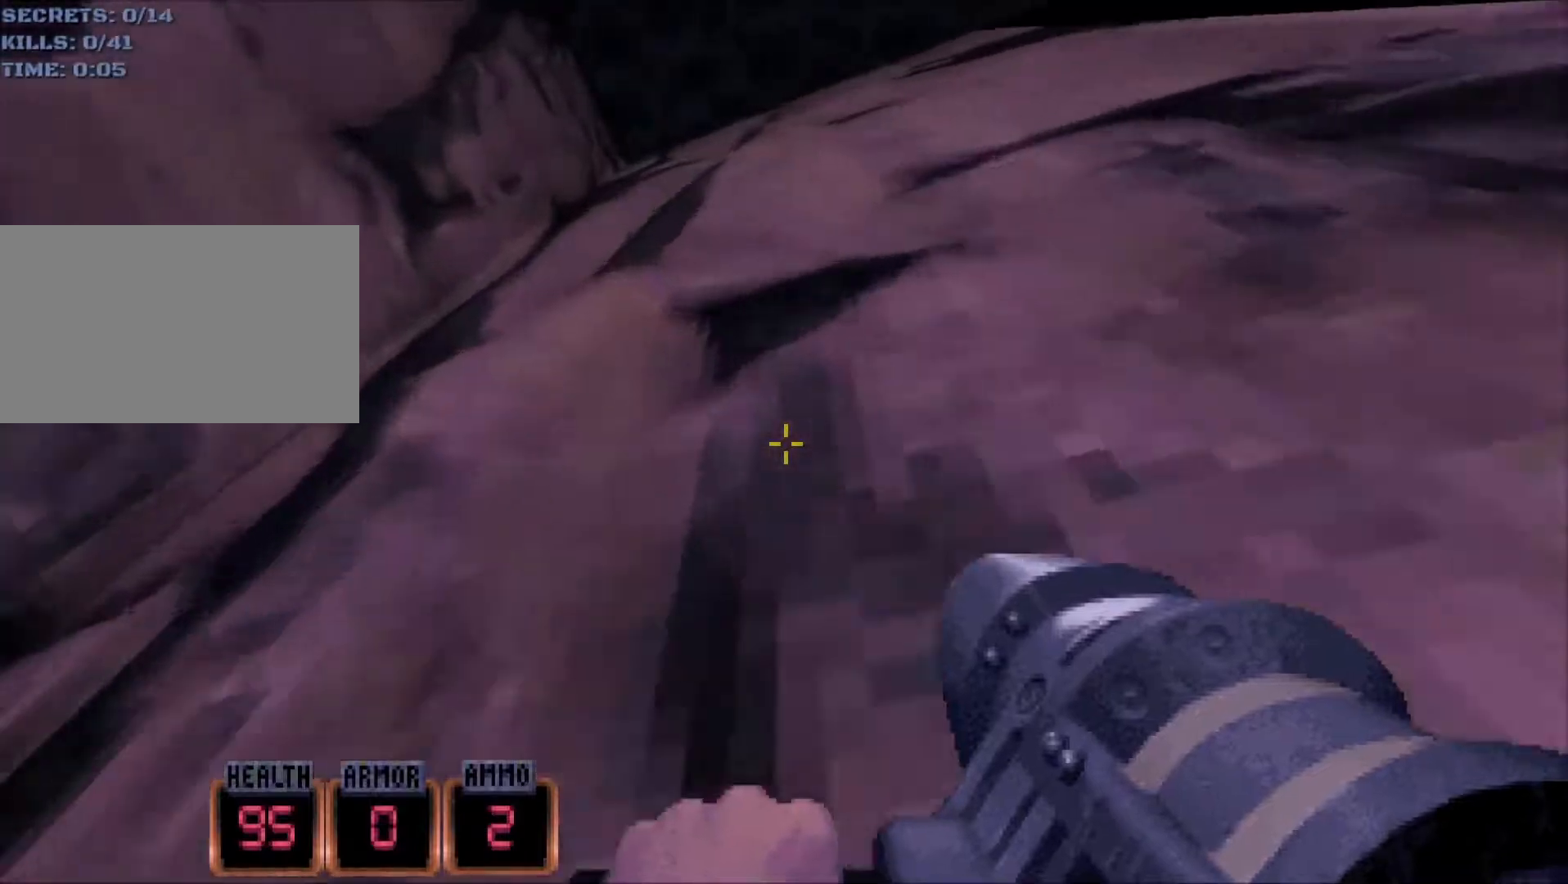
{"keys": ["space", "w"], "mouse": [], "events": []}
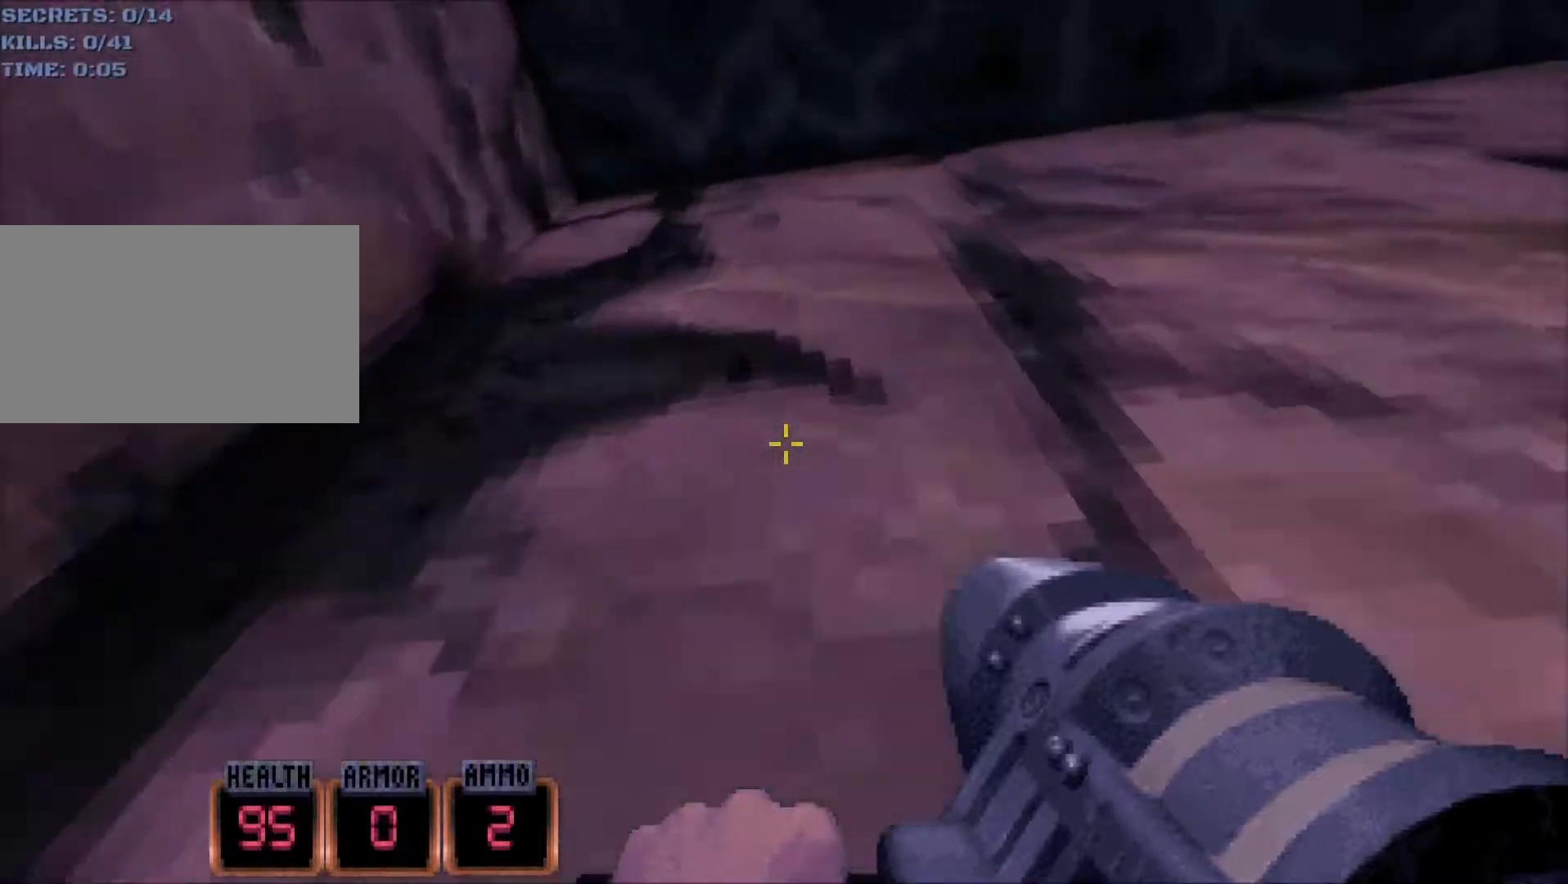
{"keys": ["space", "w"], "mouse": [], "events": []}
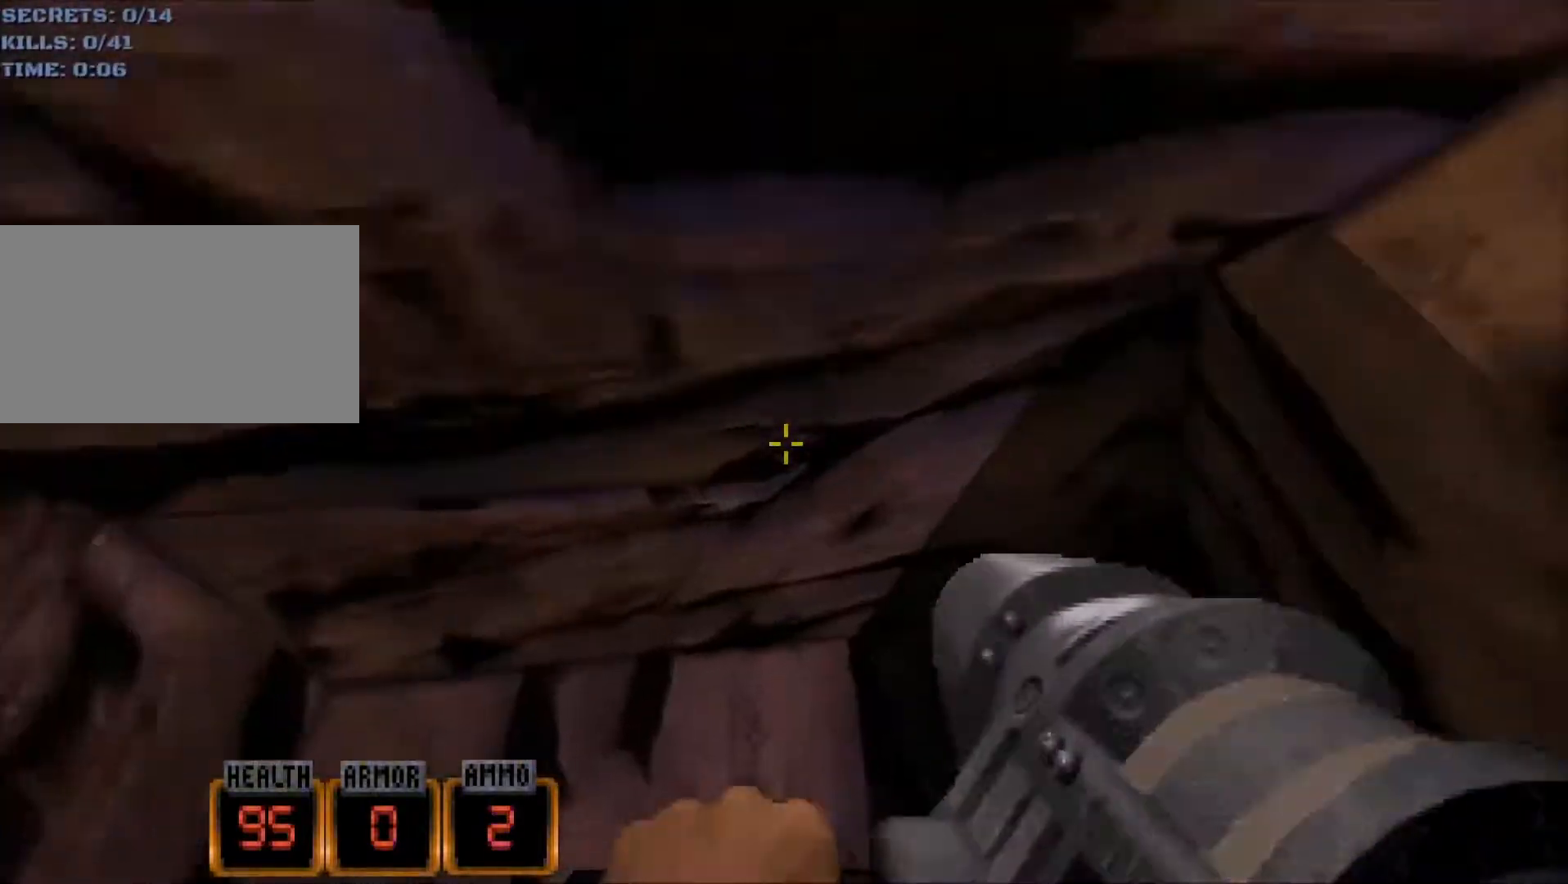
{"keys": ["a", "w"], "mouse": [], "events": [[33, "a", "down"], [83, "space", "up"]]}
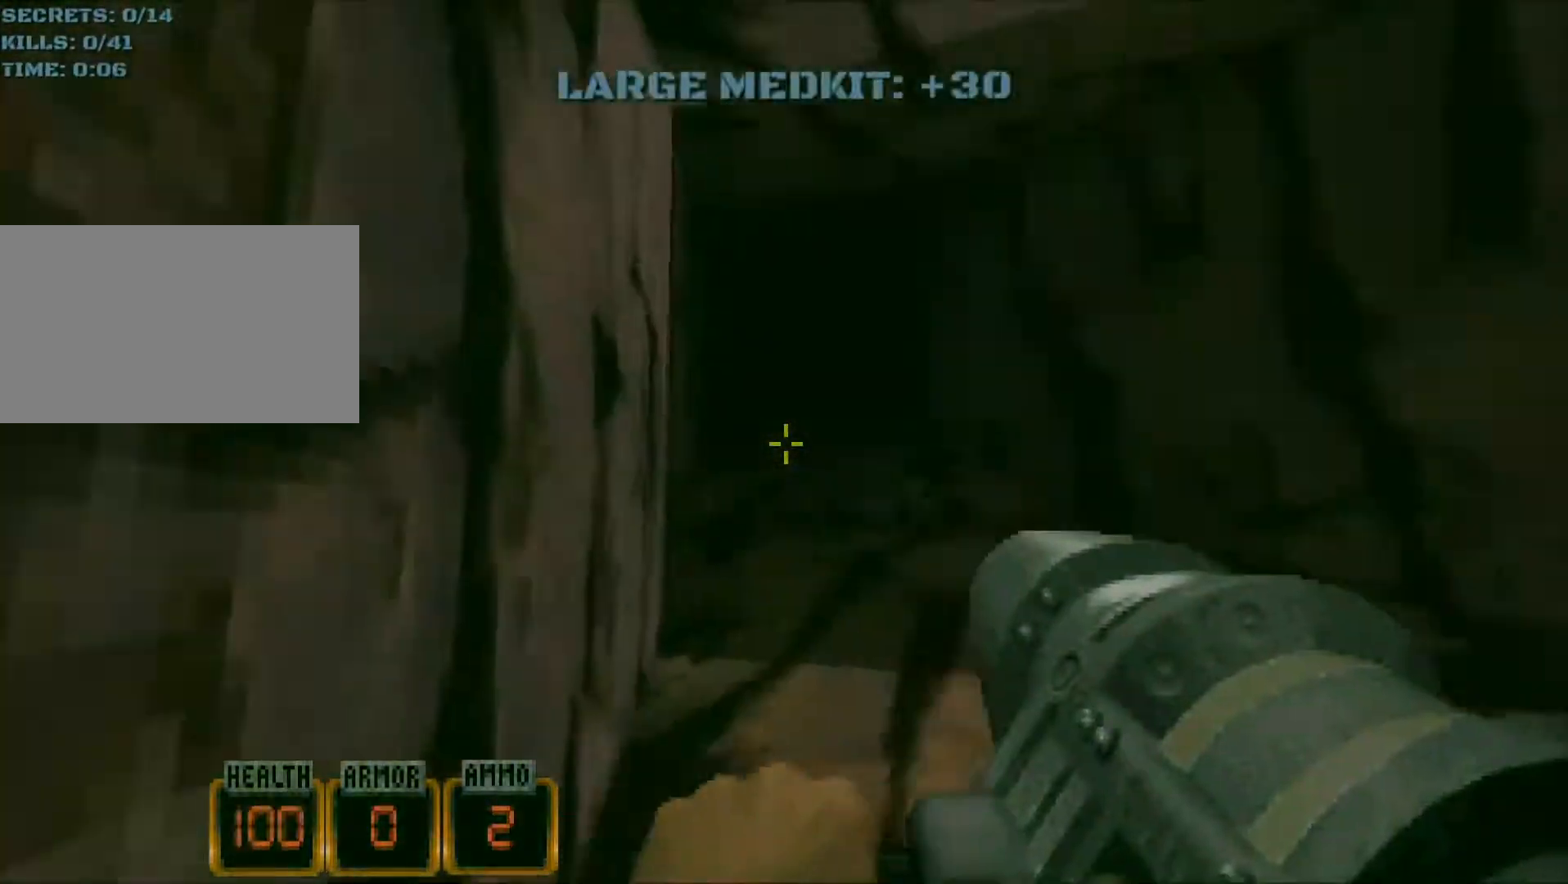
{"keys": ["a", "w"], "mouse": [], "events": []}
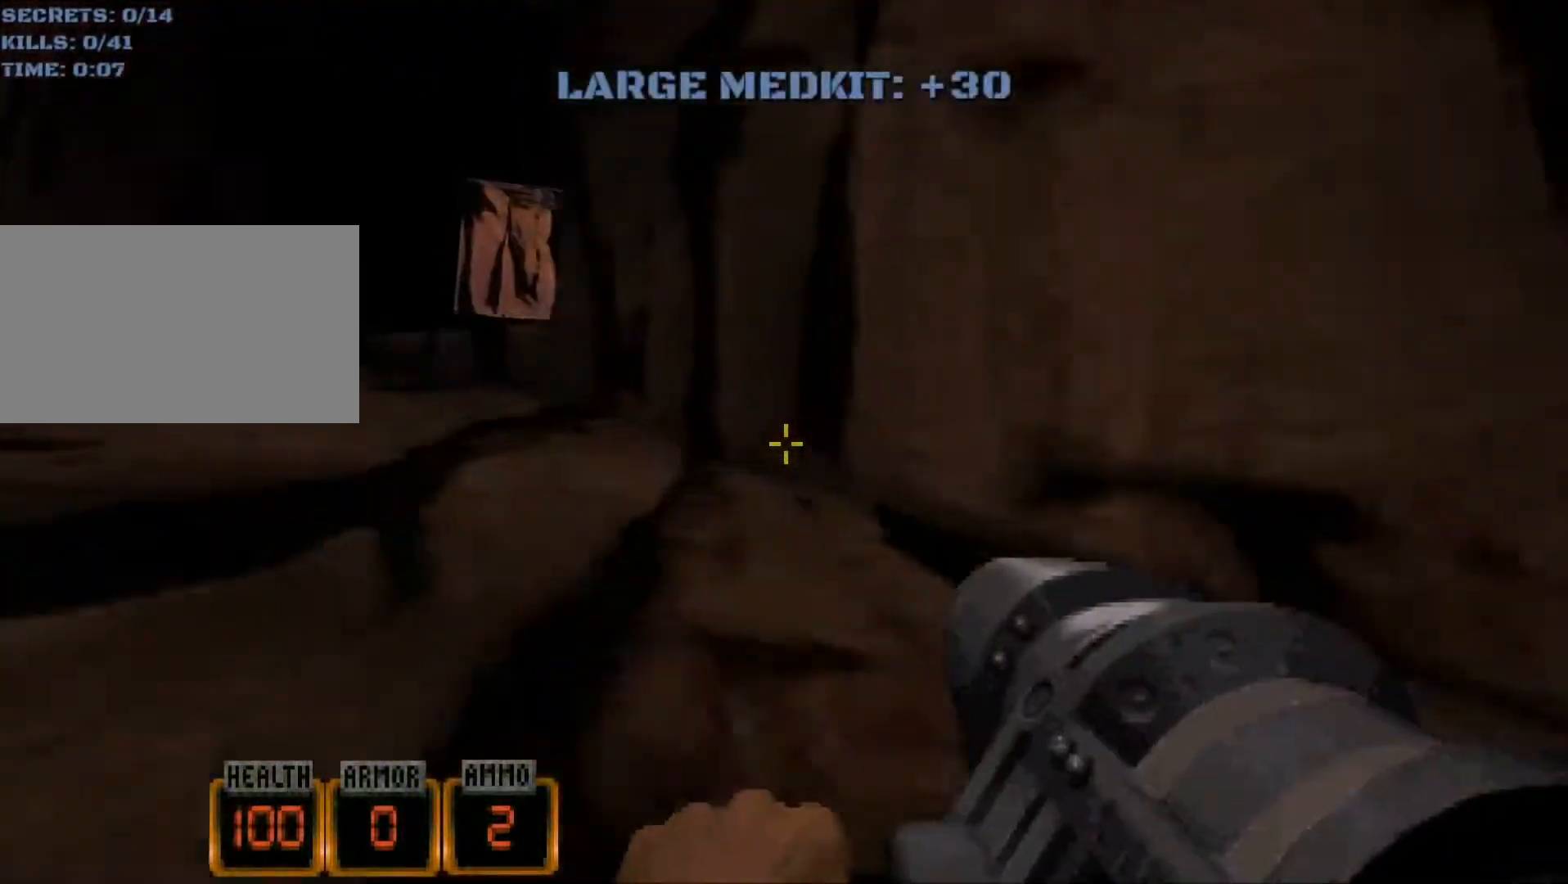
{"keys": ["a", "w"], "mouse": [], "events": []}